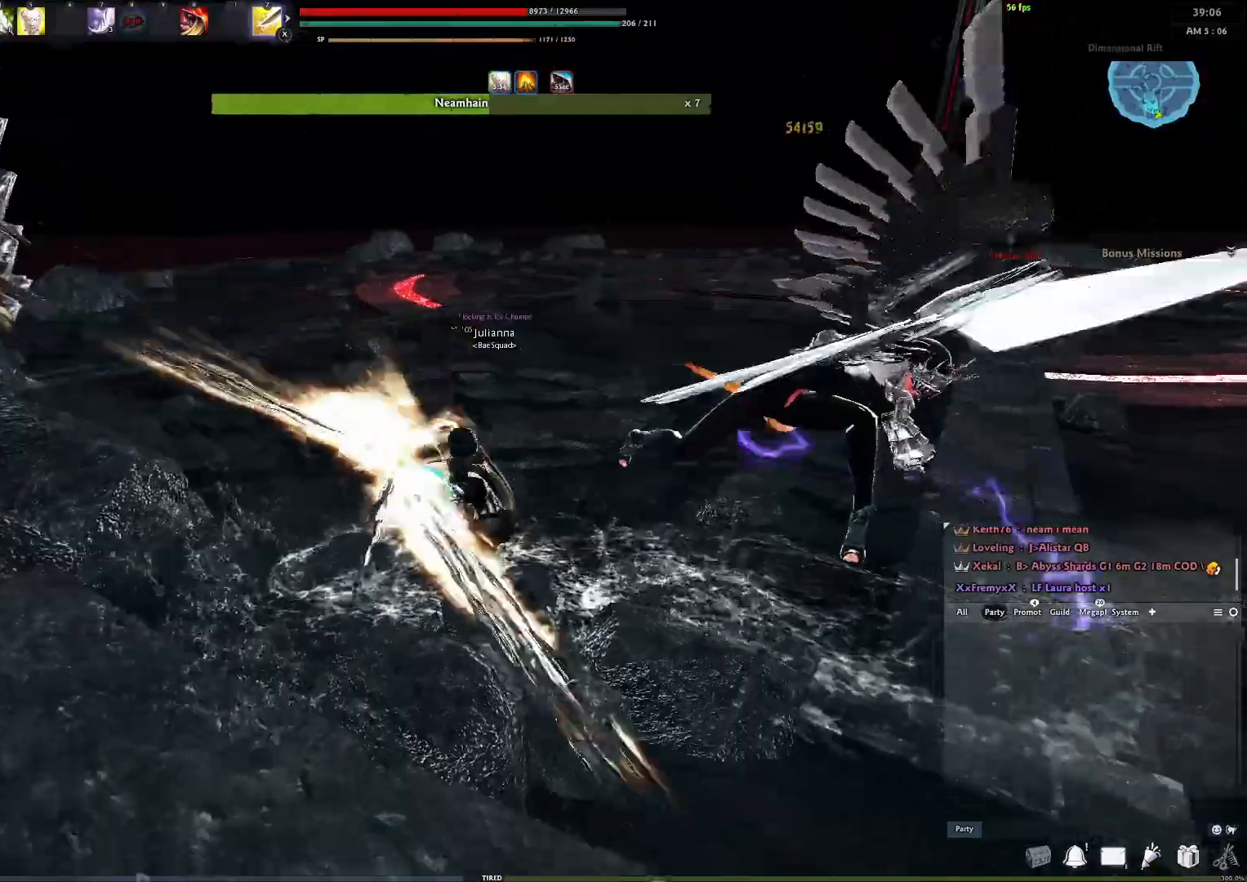
Gameplay with a controller (Xbox layout); each line is a JSON object with the inputs held at the frame after it. "events" lists button and stick changes between this image and that frame as [ms after this image, input, new state], when the widget could be followed in between.
{"buttons": [], "left_stick": "center", "right_stick": "center", "events": [[250, "X", "down"], [367, "X", "up"], [367, "right_stick", "left"], [500, "right_stick", "center"]]}
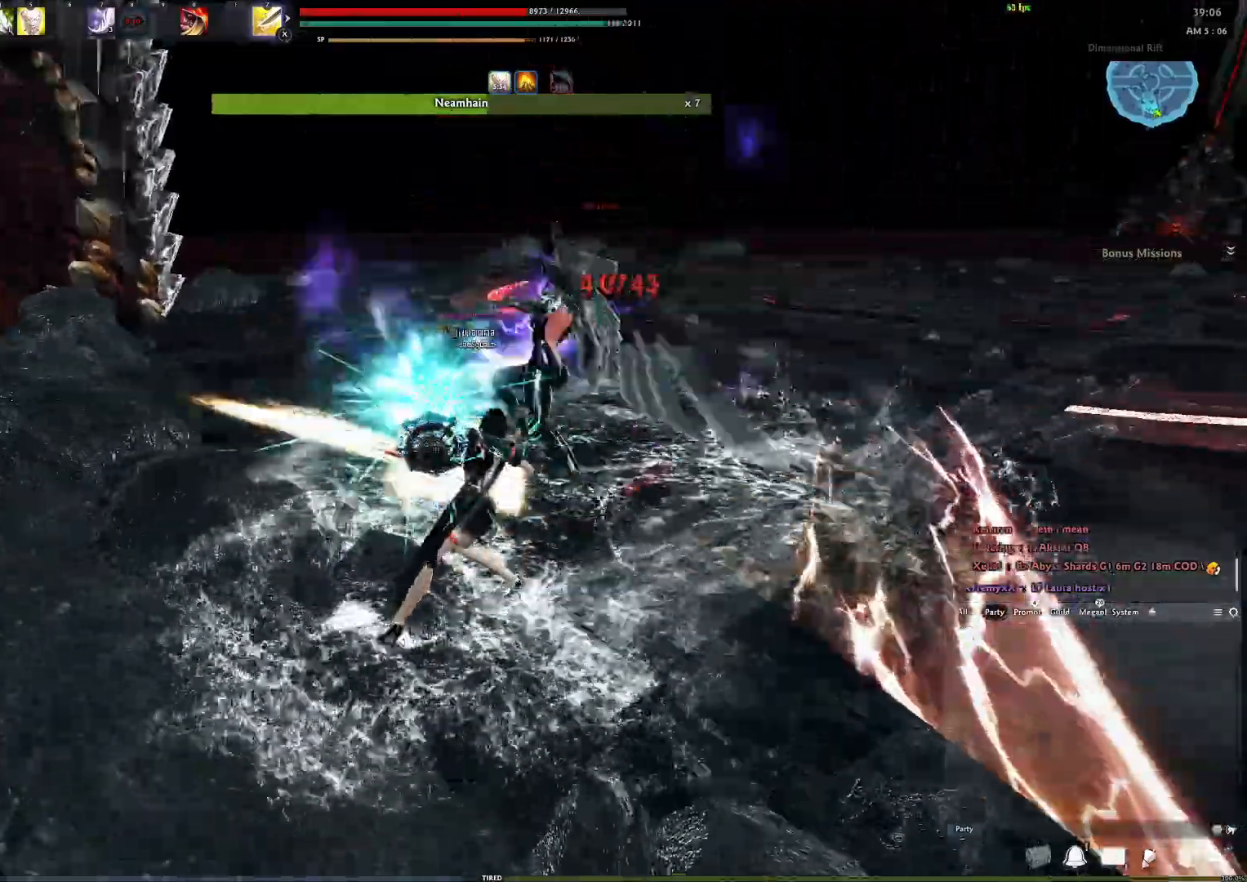
{"buttons": [], "left_stick": "center", "right_stick": "center", "events": [[250, "right_stick", "left"], [383, "Y", "down"], [383, "right_stick", "center"], [483, "Y", "up"]]}
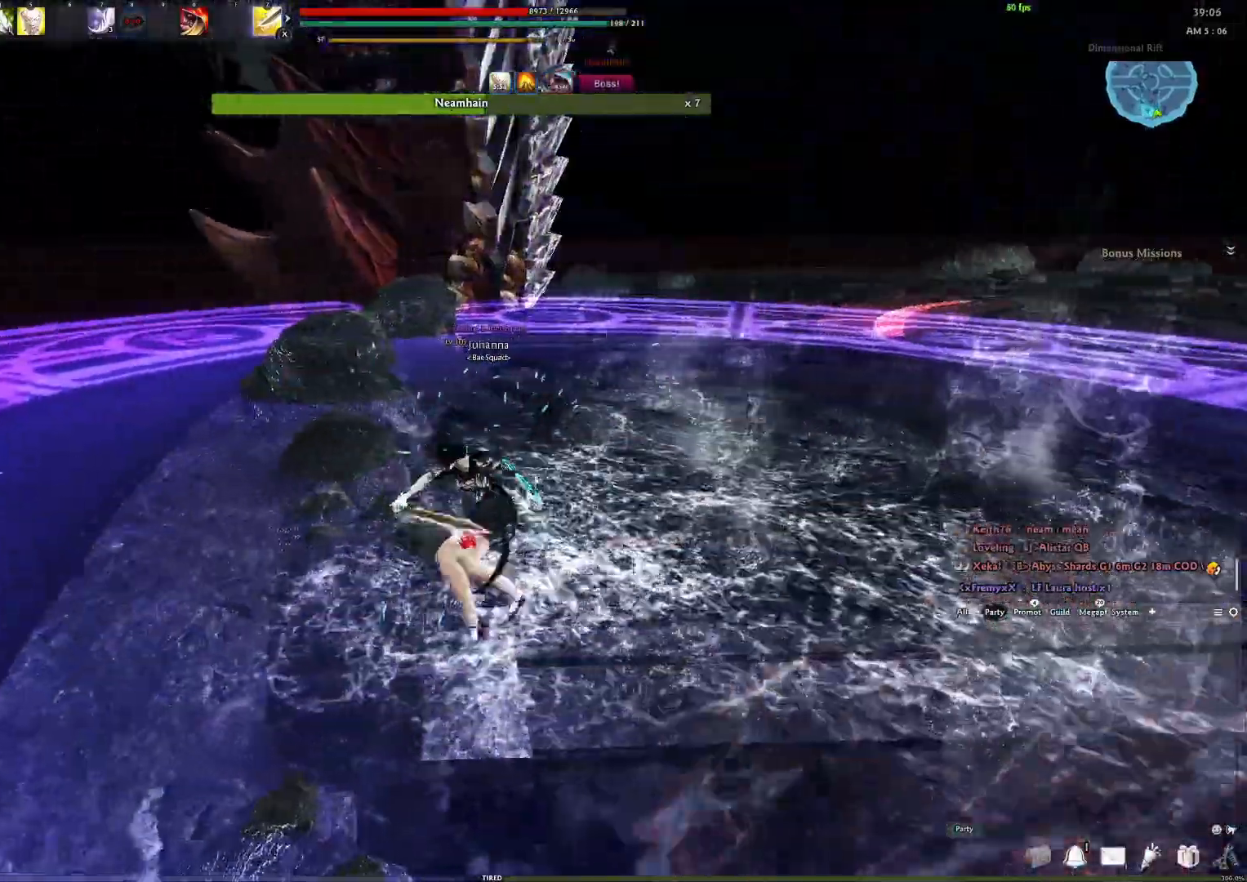
{"buttons": [], "left_stick": "center", "right_stick": "down-right", "events": [[50, "Y", "down"], [133, "Y", "up"], [217, "Y", "down"], [217, "right_stick", "down-right"], [283, "Y", "up"], [283, "right_stick", "center"], [367, "Y", "down"], [450, "Y", "up"], [450, "right_stick", "down-right"]]}
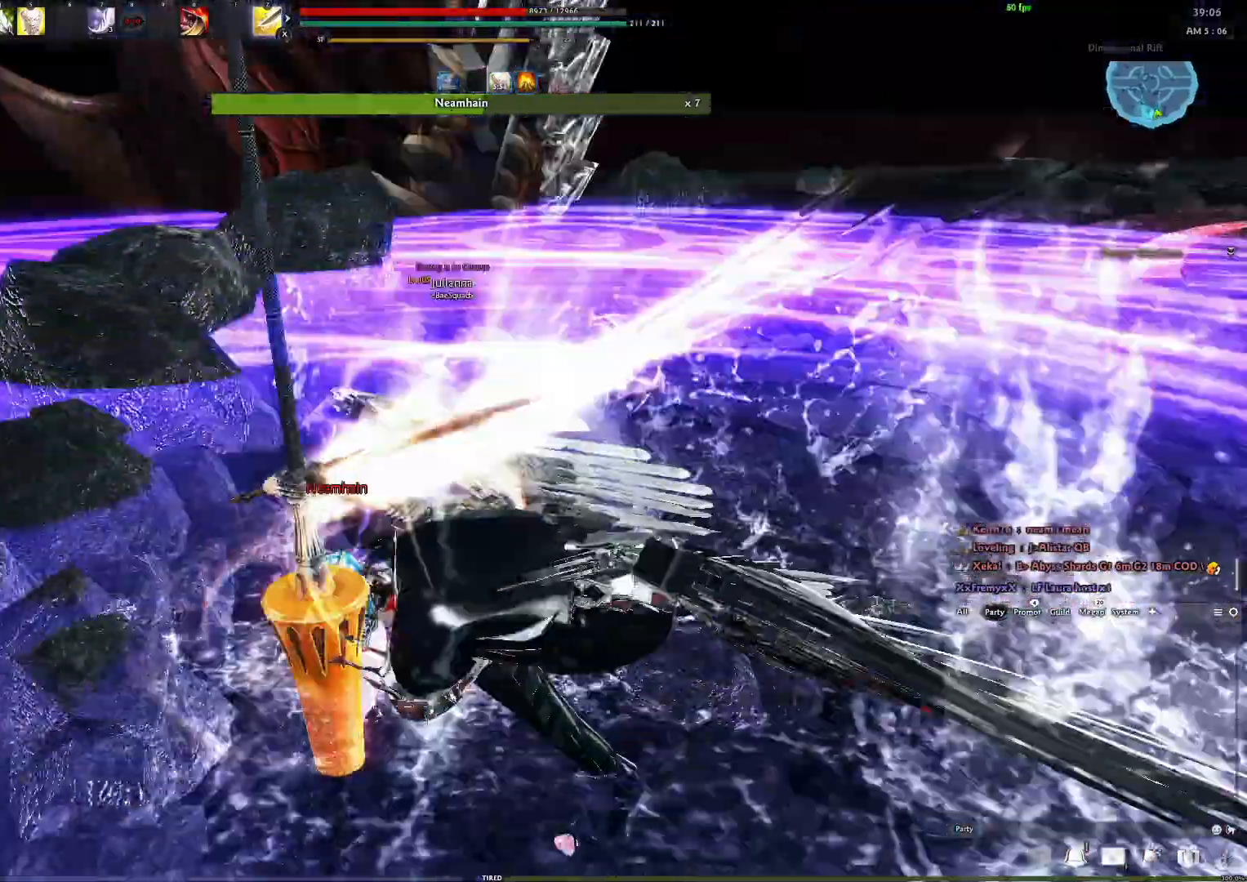
{"buttons": ["Y"], "left_stick": "center", "right_stick": "down-right", "events": [[33, "Y", "down"], [100, "Y", "up"], [183, "Y", "down"], [267, "Y", "up"], [333, "Y", "down"], [400, "Y", "up"], [483, "Y", "down"]]}
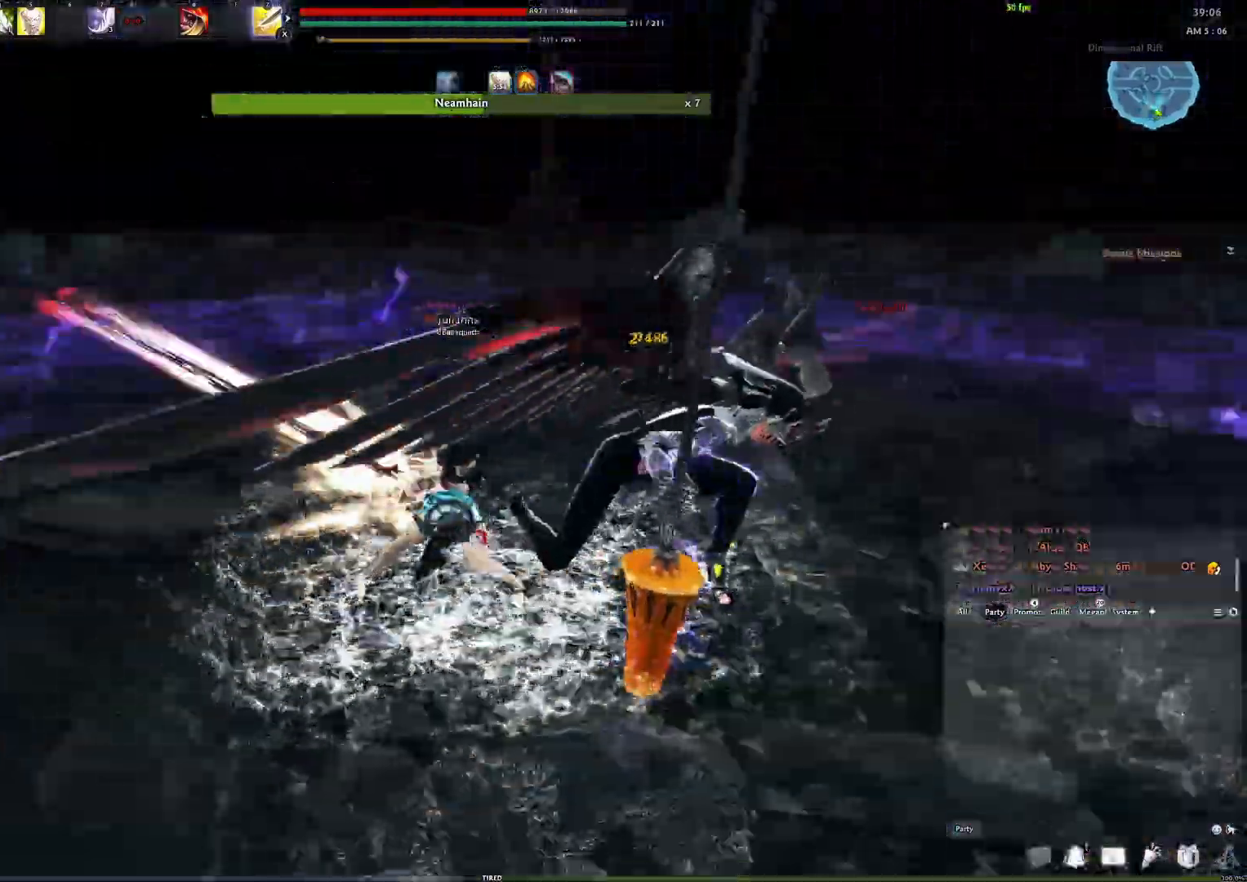
{"buttons": [], "left_stick": "center", "right_stick": "down-right", "events": [[50, "Y", "up"], [100, "right_stick", "center"], [133, "Y", "down"], [200, "Y", "up"], [283, "Y", "down"], [283, "right_stick", "down-right"], [383, "Y", "up"]]}
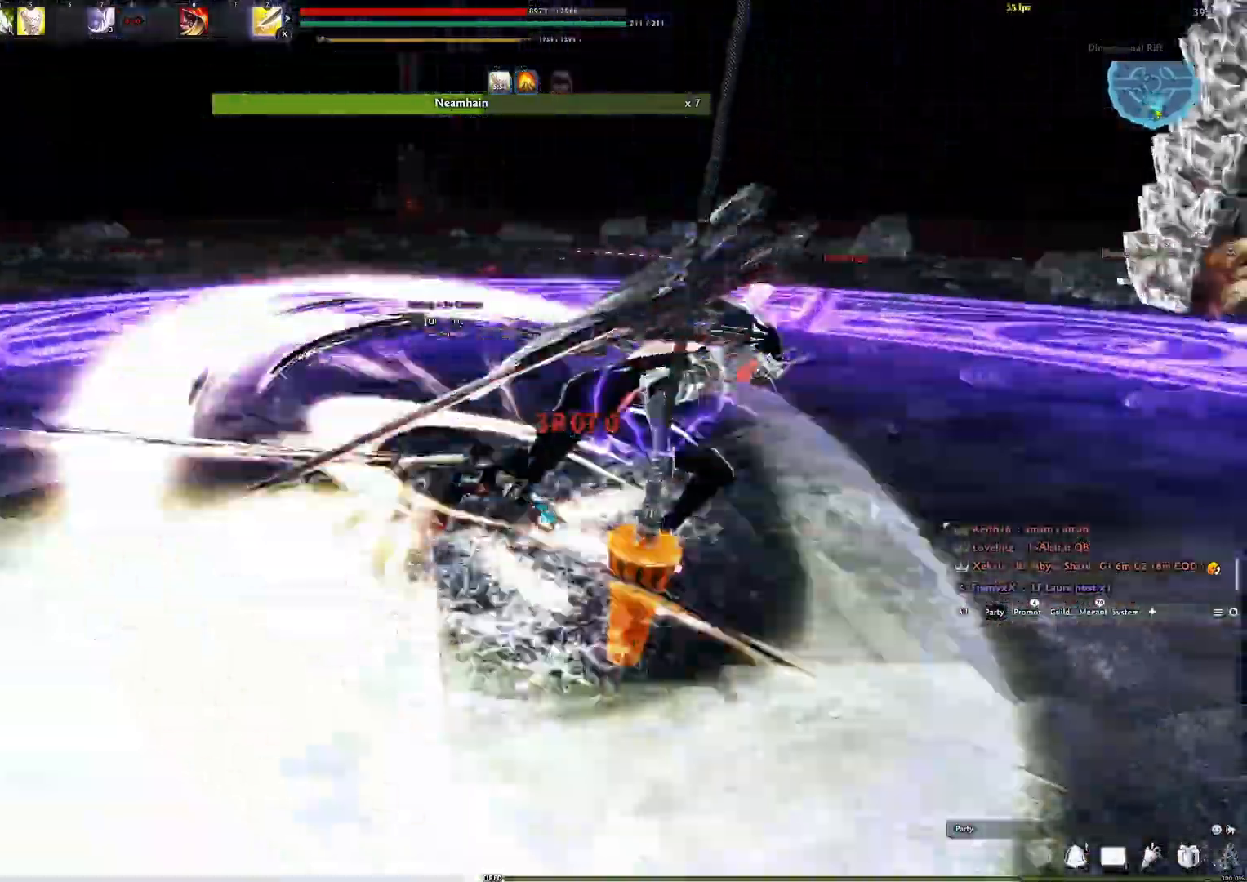
{"buttons": ["L3"], "left_stick": "up", "right_stick": "center", "events": [[150, "right_stick", "center"], [183, "left_stick", "up"], [200, "right_stick", "left"], [300, "right_stick", "center"], [417, "L3", "down"]]}
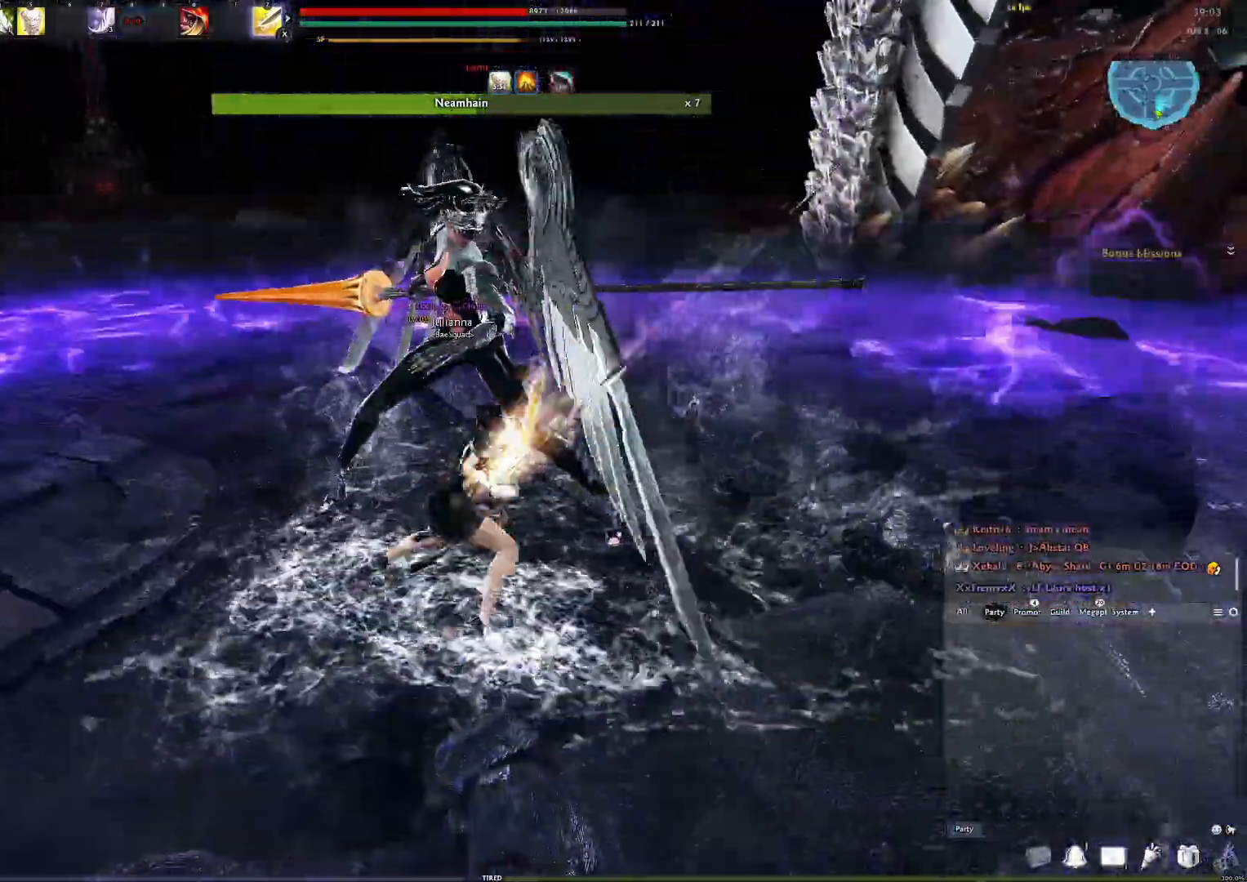
{"buttons": [], "left_stick": "center", "right_stick": "center", "events": [[17, "L3", "up"], [83, "L3", "down"], [167, "right_stick", "right"], [183, "L3", "up"], [217, "Y", "down"], [267, "left_stick", "center"], [267, "right_stick", "center"], [317, "Y", "up"], [383, "Y", "down"], [467, "Y", "up"]]}
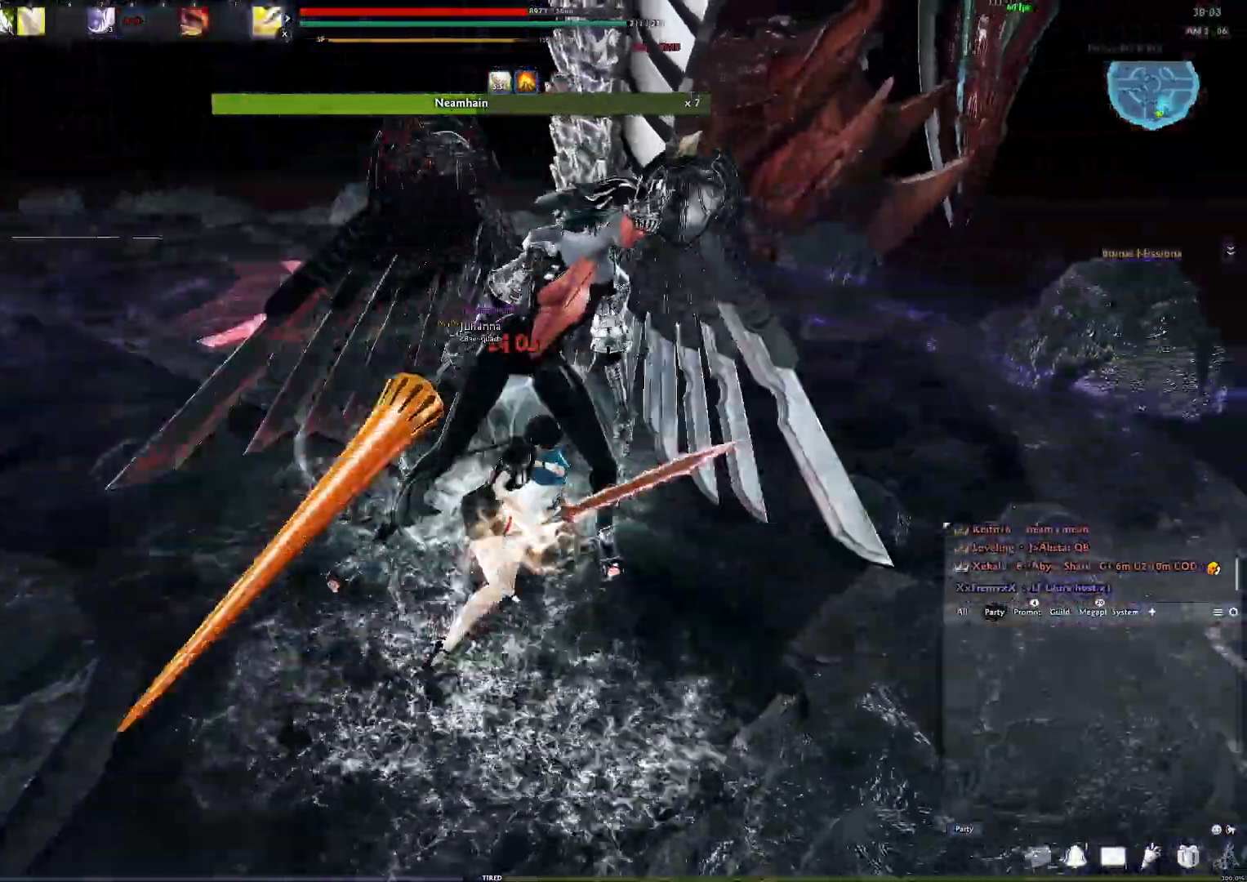
{"buttons": [], "left_stick": "down-right", "right_stick": "center", "events": [[33, "Y", "down"], [50, "right_stick", "right"], [133, "Y", "up"], [183, "right_stick", "center"], [200, "Y", "down"], [250, "right_stick", "left"], [283, "Y", "up"], [350, "left_stick", "right"], [367, "Y", "down"], [450, "Y", "up"], [467, "left_stick", "down-right"], [483, "right_stick", "center"]]}
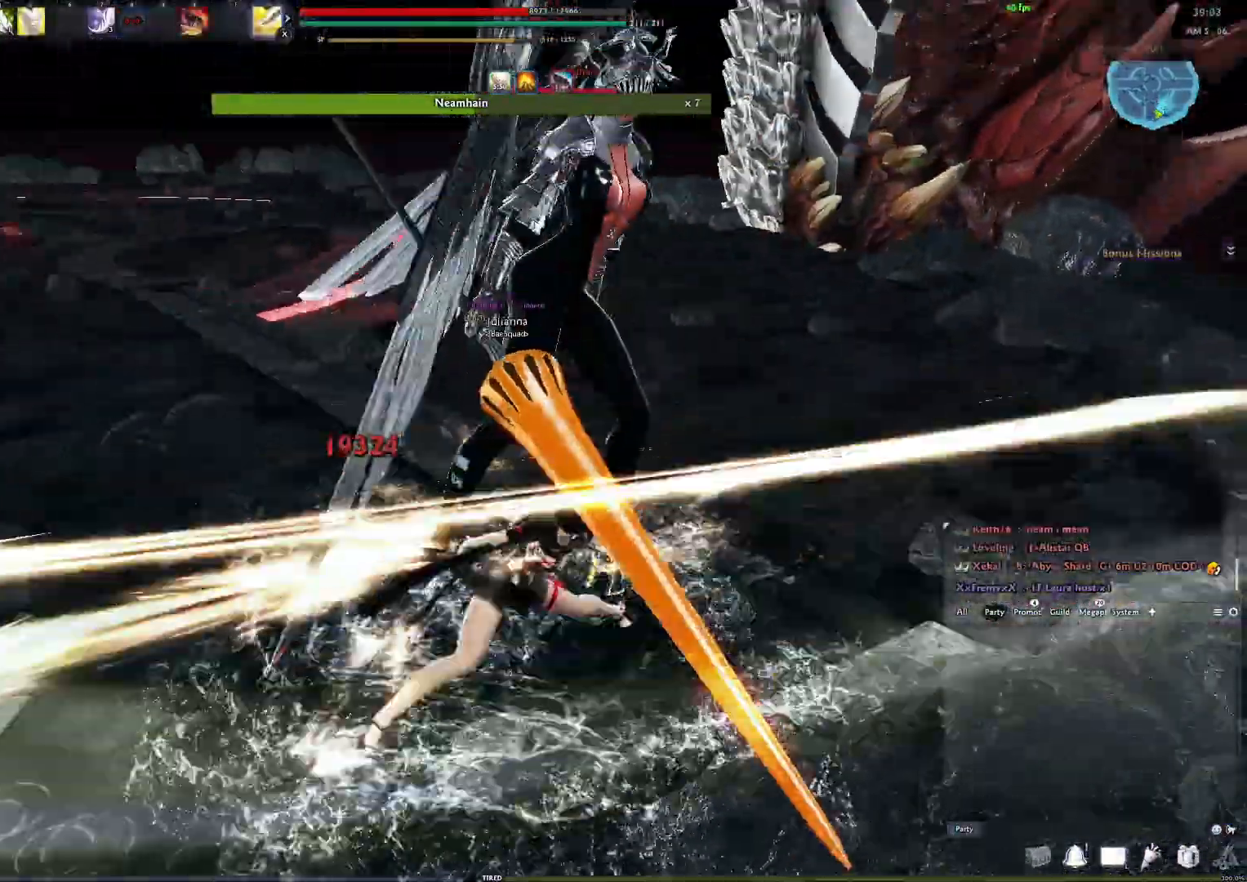
{"buttons": [], "left_stick": "center", "right_stick": "center", "events": [[33, "Y", "down"], [117, "Y", "up"], [133, "right_stick", "down-left"], [183, "Y", "down"], [200, "right_stick", "left"], [267, "Y", "up"], [333, "Y", "down"], [333, "right_stick", "center"], [350, "left_stick", "center"], [417, "Y", "up"]]}
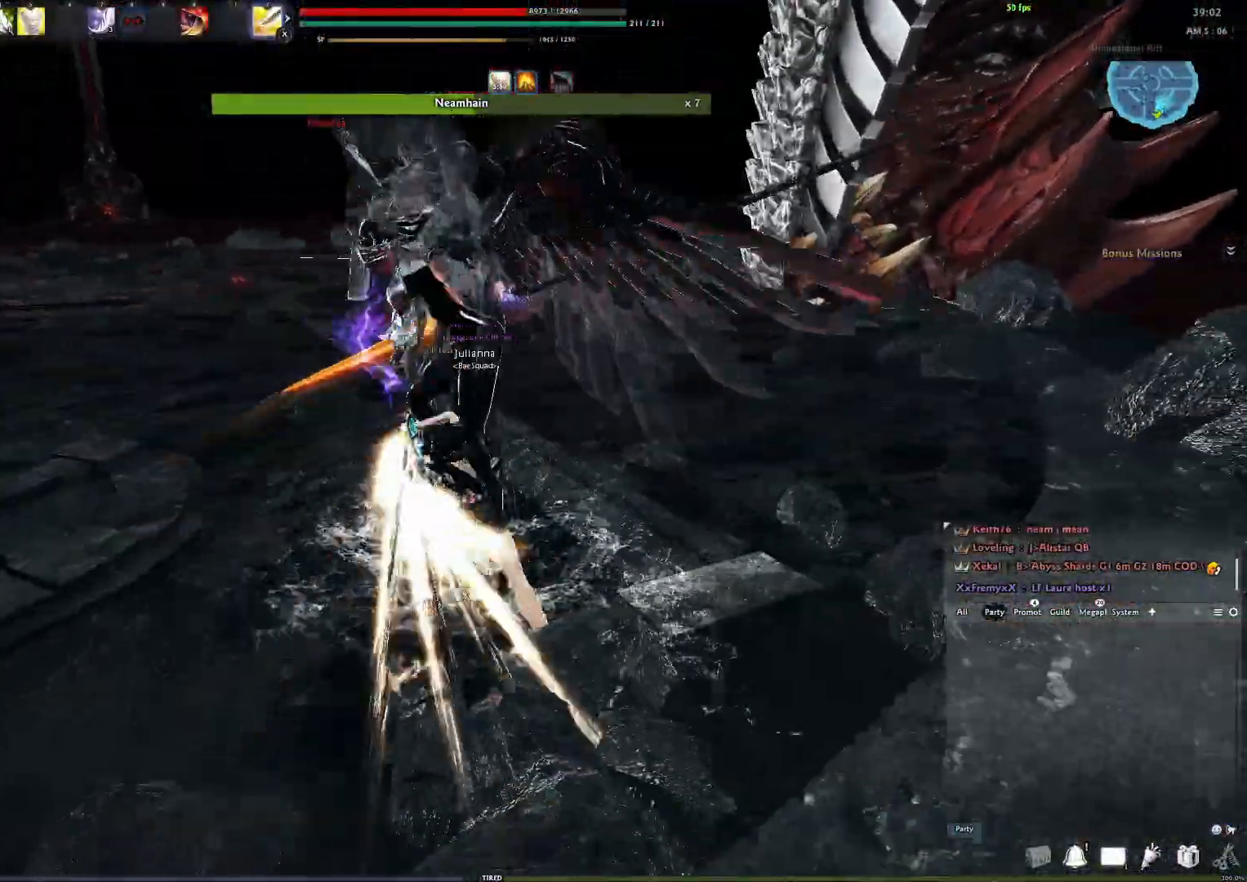
{"buttons": [], "left_stick": "center", "right_stick": "left", "events": [[233, "X", "down"], [350, "X", "up"], [367, "right_stick", "left"]]}
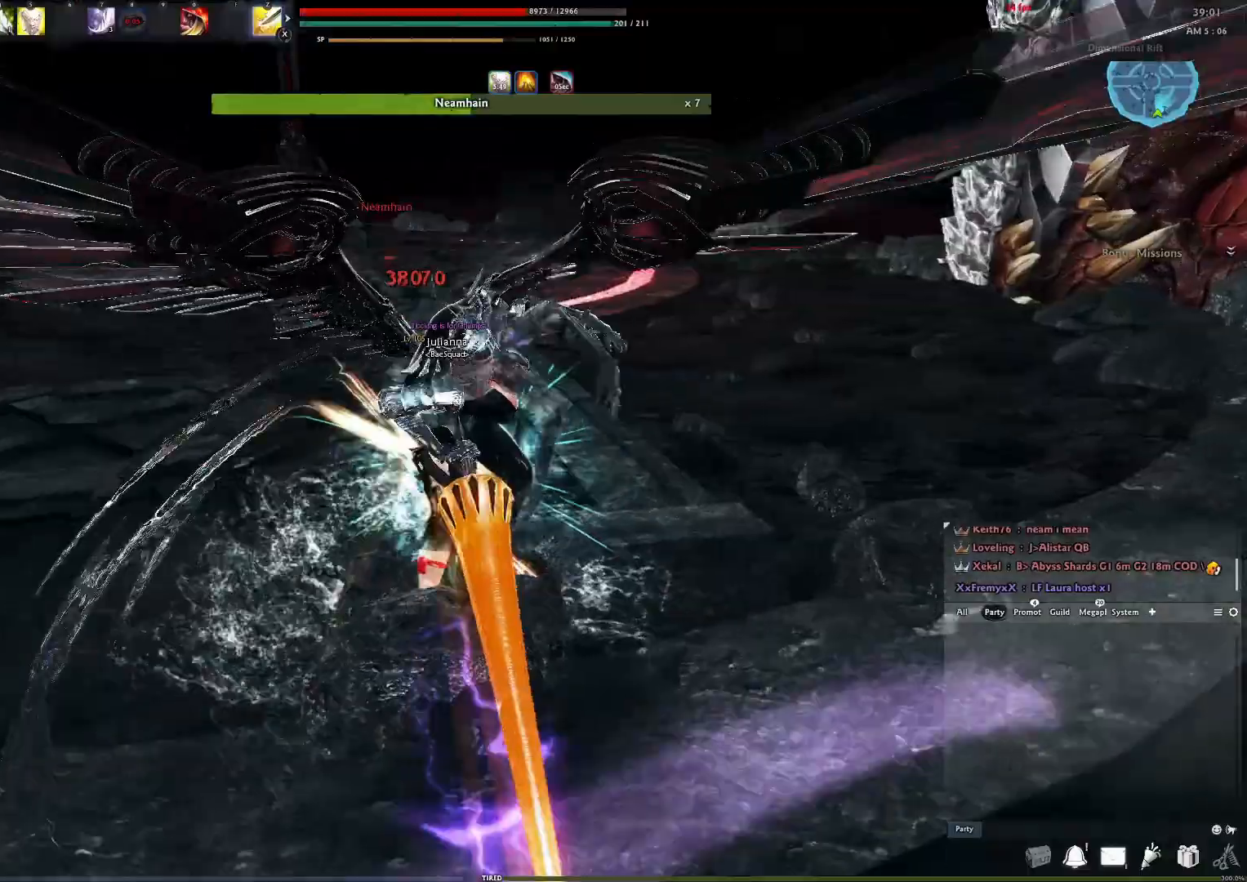
{"buttons": [], "left_stick": "center", "right_stick": "center", "events": [[117, "right_stick", "center"], [383, "right_stick", "left"], [500, "right_stick", "center"]]}
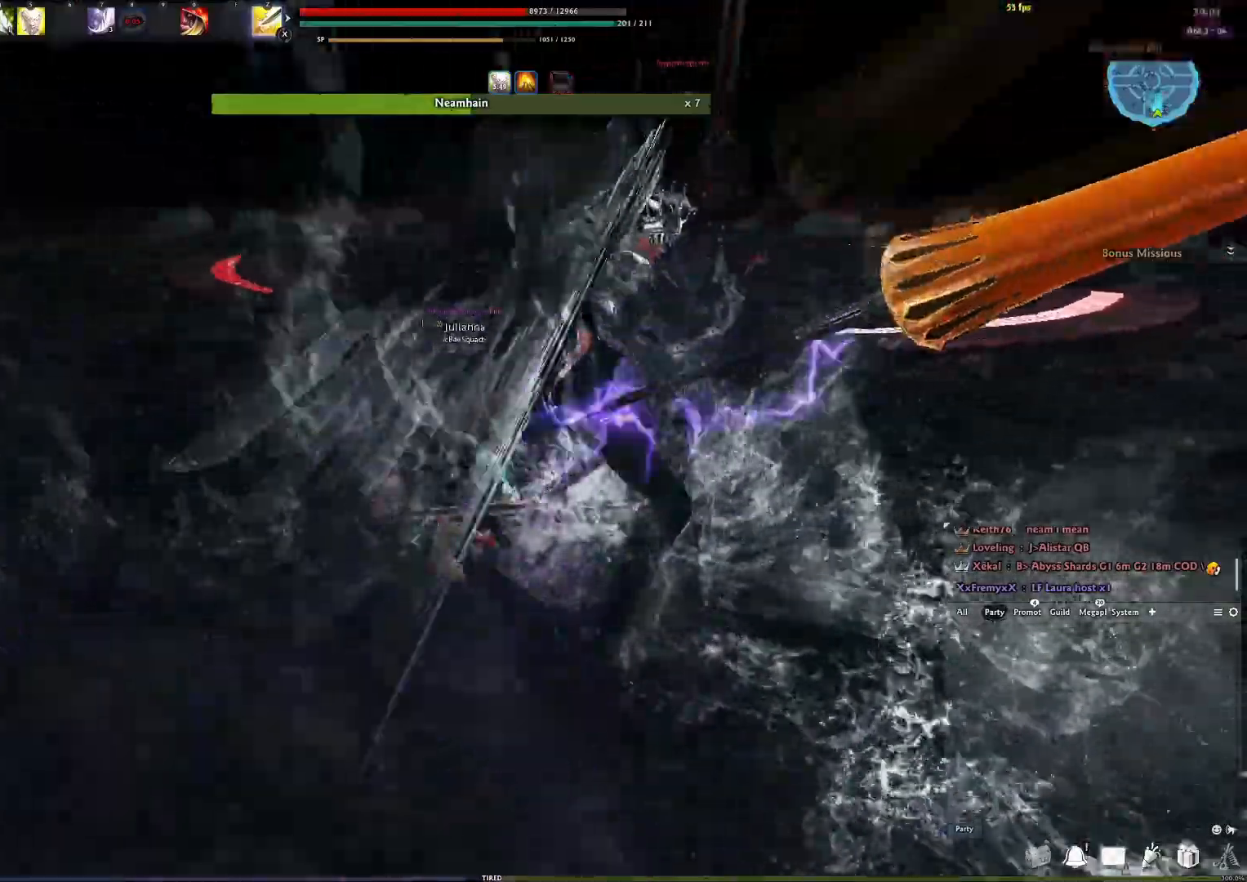
{"buttons": [], "left_stick": "center", "right_stick": "center", "events": [[33, "right_stick", "left"], [50, "right_stick", "right"], [133, "Y", "down"], [300, "Y", "up"], [300, "right_stick", "center"]]}
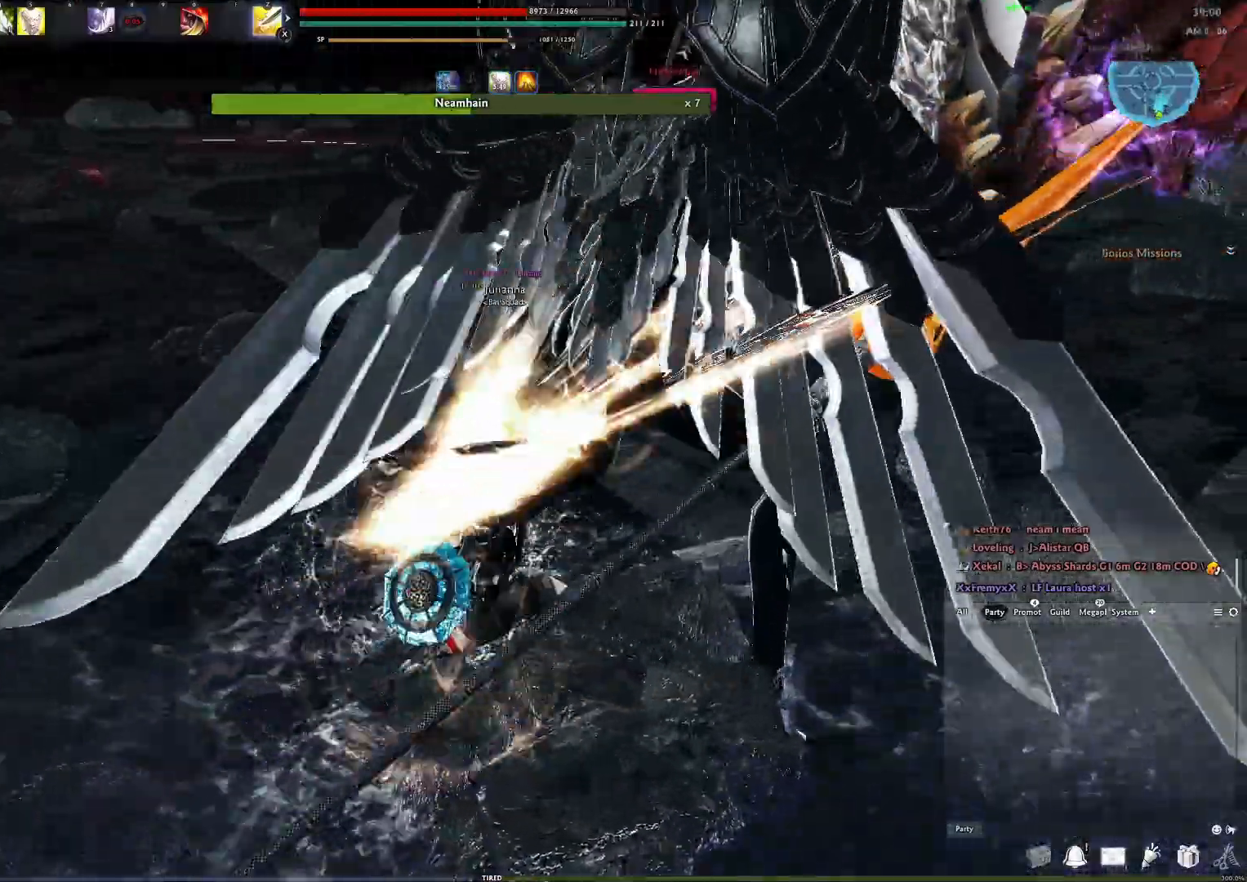
{"buttons": ["Y"], "left_stick": "center", "right_stick": "center", "events": [[167, "Y", "down"], [267, "Y", "up"], [350, "Y", "down"], [417, "Y", "up"], [500, "Y", "down"]]}
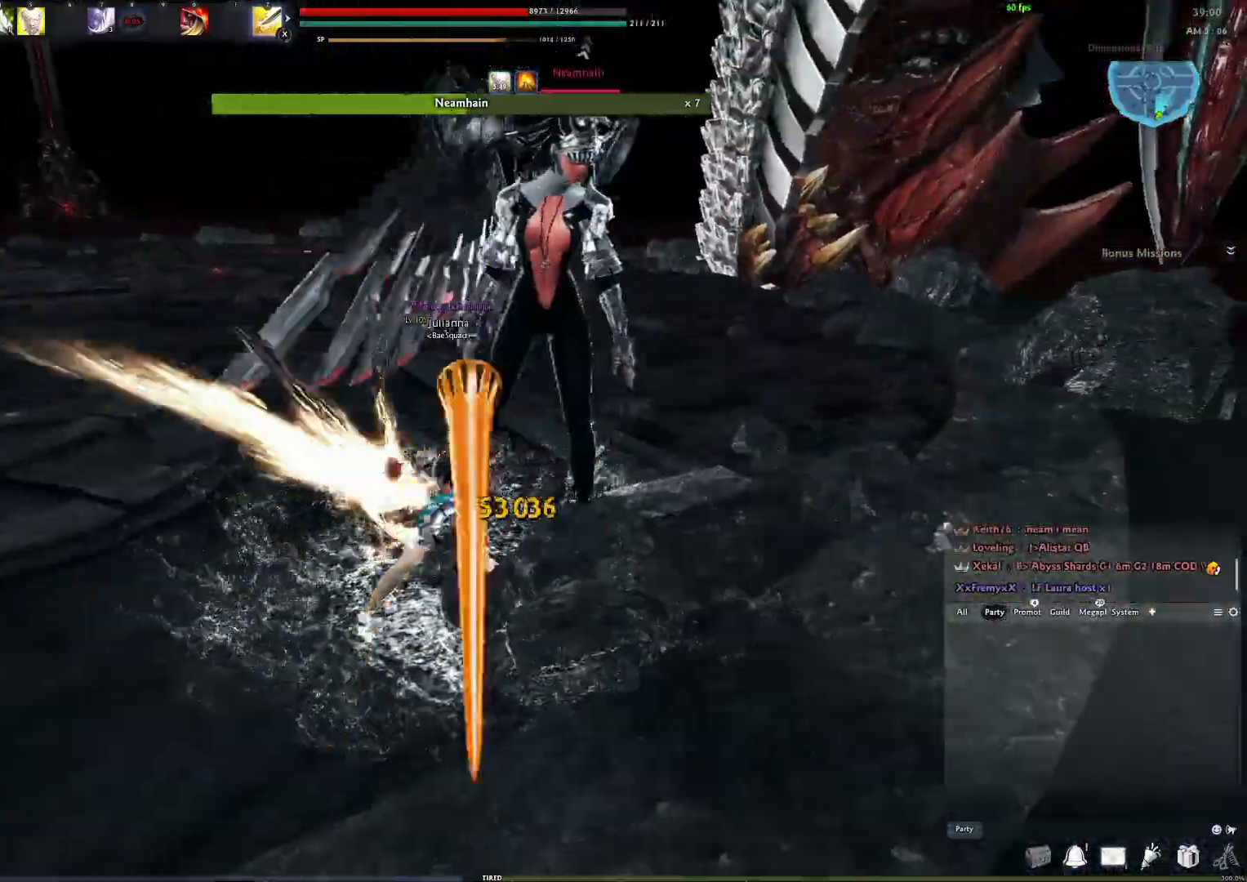
{"buttons": [], "left_stick": "center", "right_stick": "center", "events": [[83, "Y", "up"], [250, "right_stick", "right"], [367, "right_stick", "center"]]}
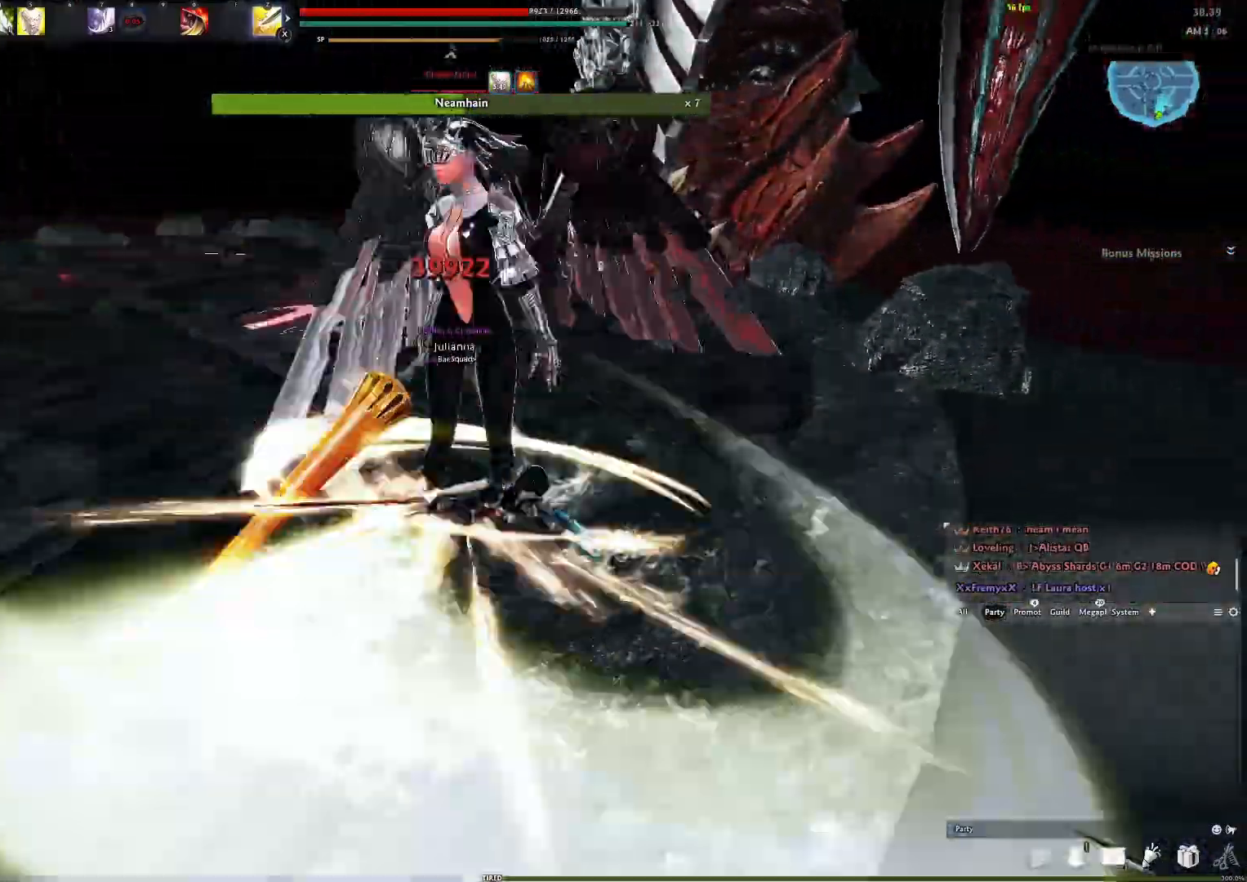
{"buttons": ["X"], "left_stick": "center", "right_stick": "right", "events": [[17, "R3", "down"], [133, "R3", "up"], [183, "R3", "down"], [283, "R3", "up"], [450, "X", "down"], [467, "right_stick", "right"]]}
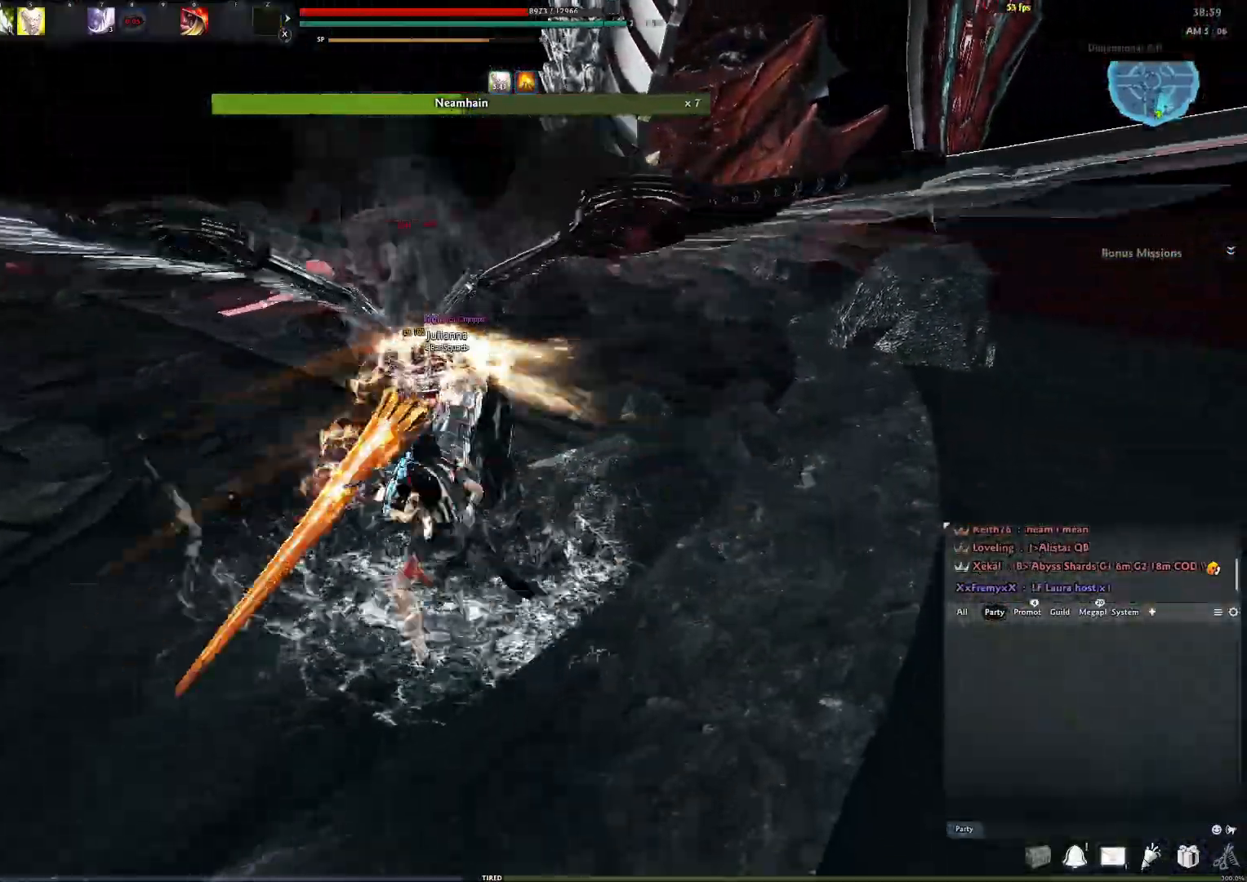
{"buttons": [], "left_stick": "center", "right_stick": "right", "events": [[67, "X", "up"], [267, "right_stick", "center"], [383, "right_stick", "right"]]}
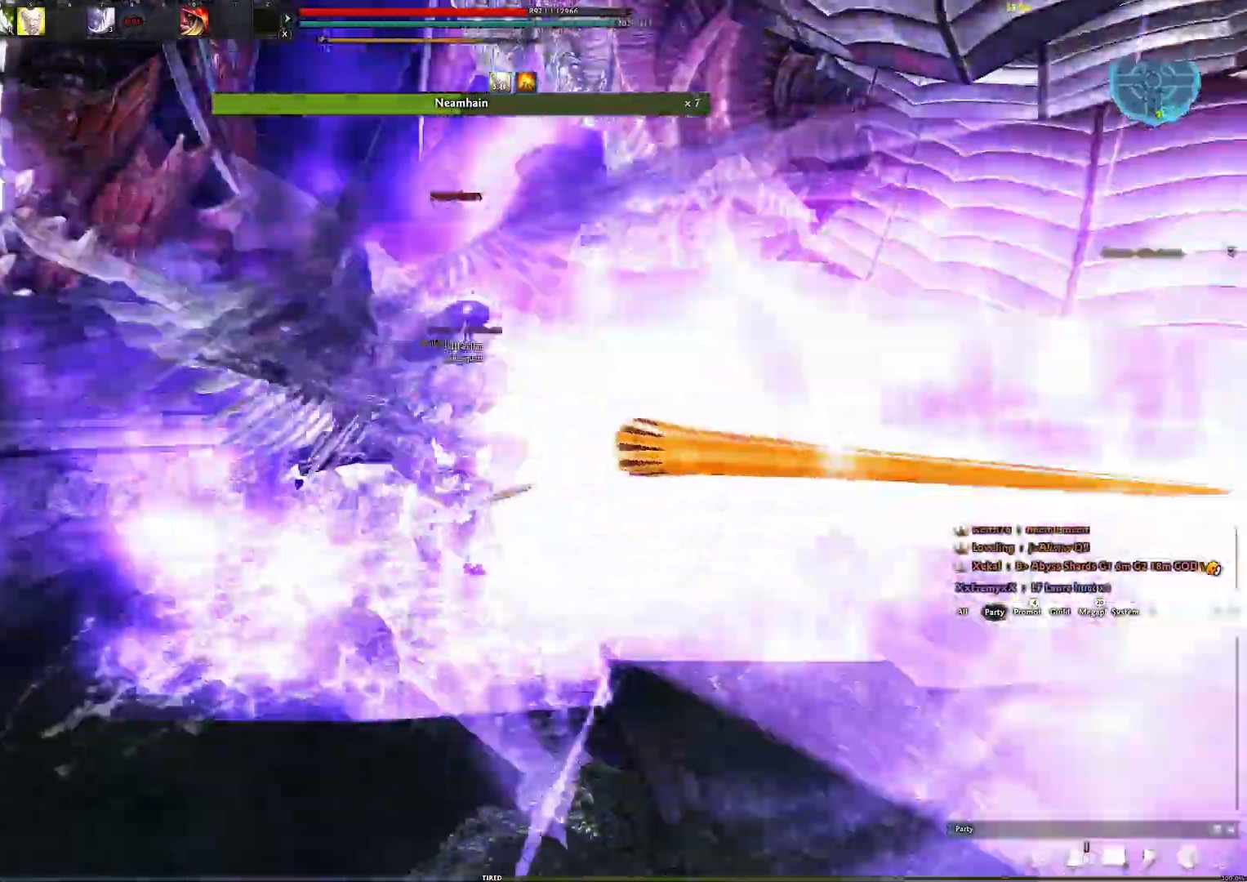
{"buttons": [], "left_stick": "center", "right_stick": "center", "events": [[83, "right_stick", "center"], [167, "Y", "down"], [217, "right_stick", "left"], [267, "Y", "up"], [367, "Y", "down"], [383, "right_stick", "center"], [467, "Y", "up"]]}
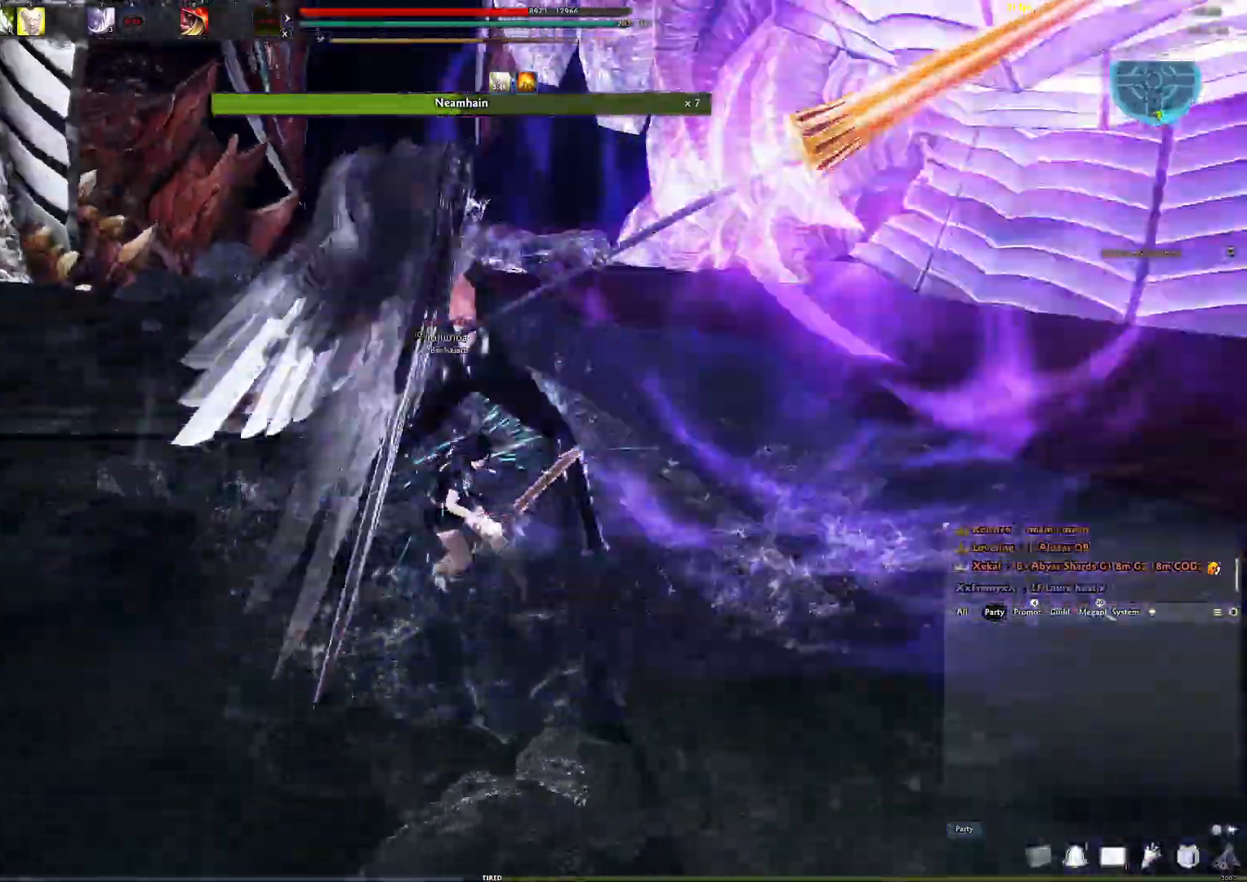
{"buttons": [], "left_stick": "center", "right_stick": "center", "events": [[33, "Y", "down"], [133, "Y", "up"], [183, "Y", "down"], [283, "Y", "up"], [350, "Y", "down"], [450, "Y", "up"]]}
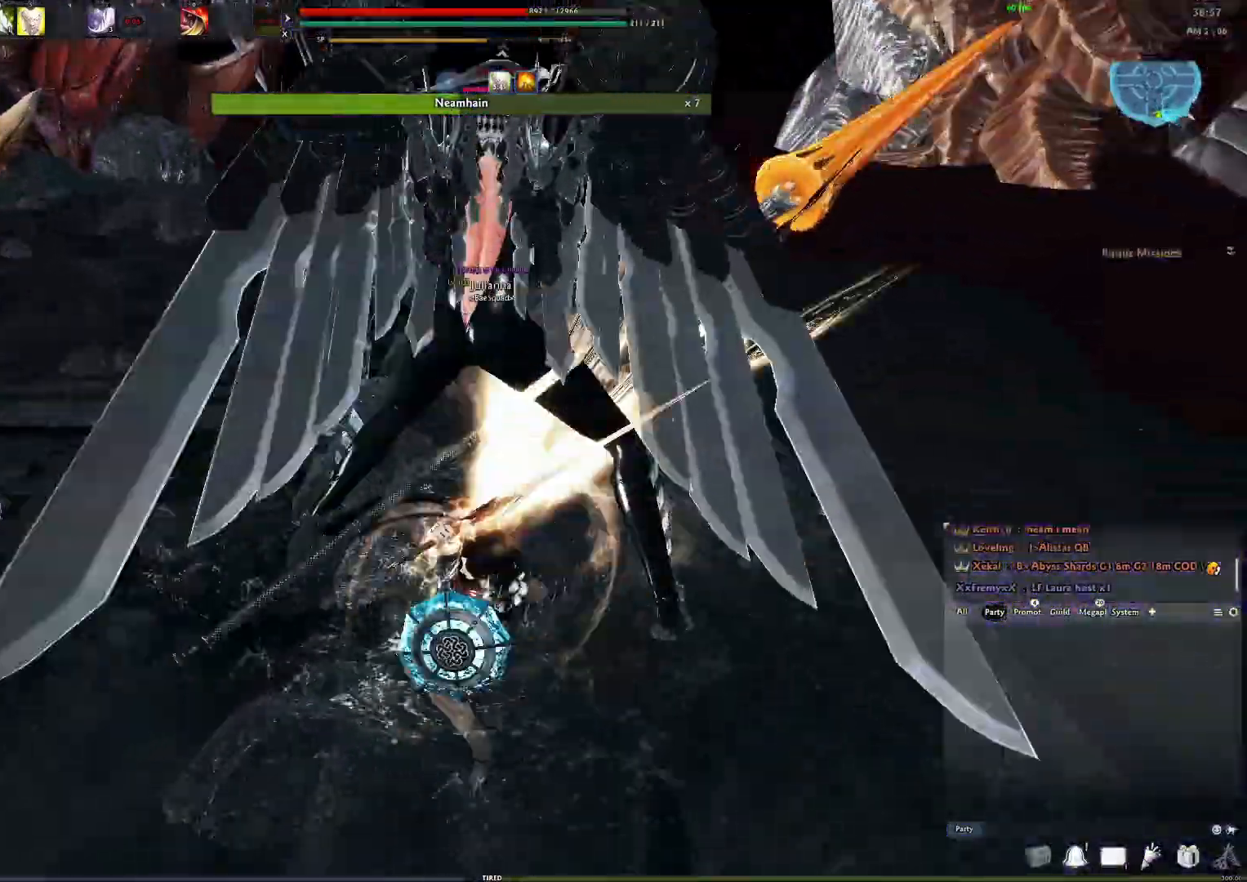
{"buttons": ["Y"], "left_stick": "center", "right_stick": "center", "events": [[17, "Y", "down"], [100, "Y", "up"], [167, "Y", "down"], [250, "Y", "up"], [333, "Y", "down"], [417, "Y", "up"], [483, "Y", "down"]]}
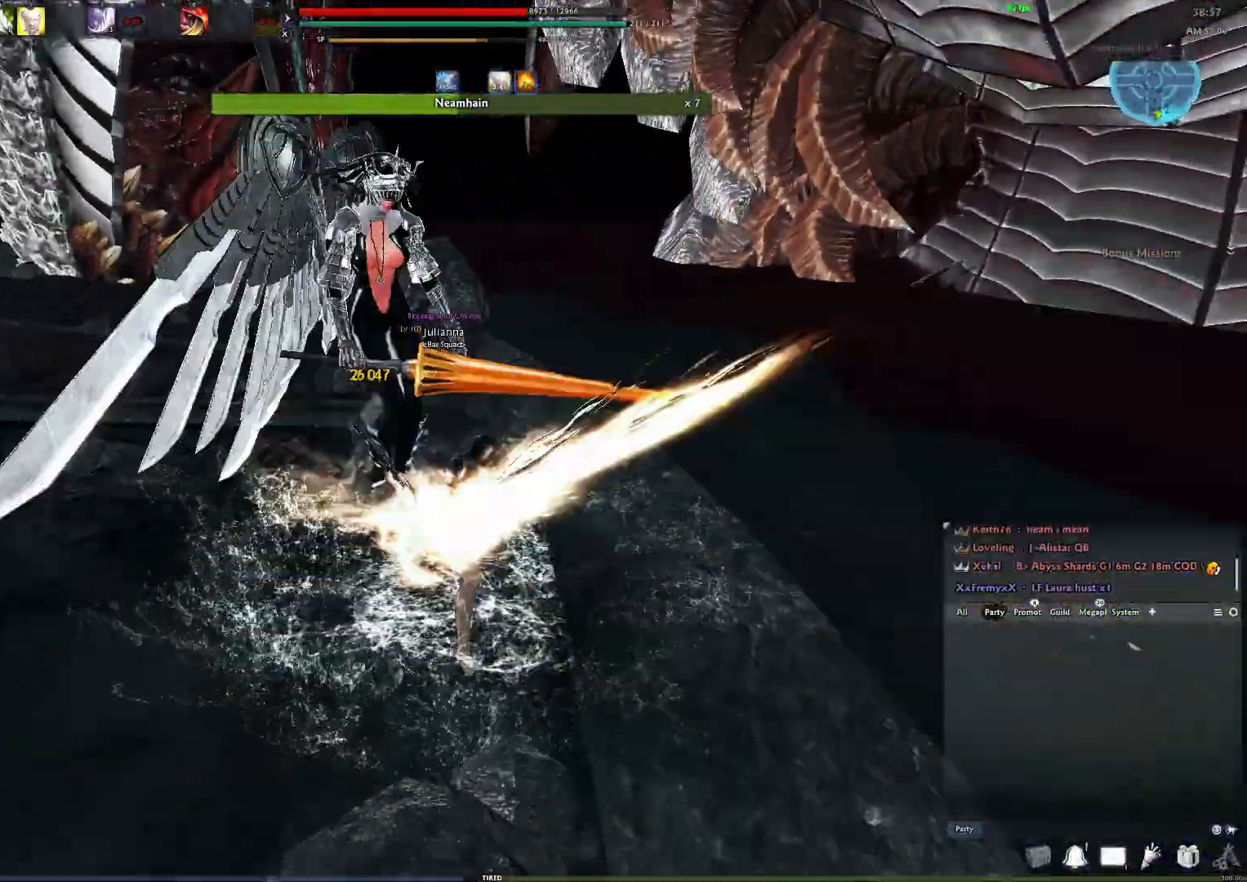
{"buttons": [], "left_stick": "center", "right_stick": "left", "events": [[17, "left_stick", "right"], [83, "Y", "up"], [150, "Y", "down"], [233, "Y", "up"], [317, "Y", "down"], [400, "right_stick", "left"], [417, "Y", "up"], [417, "left_stick", "center"]]}
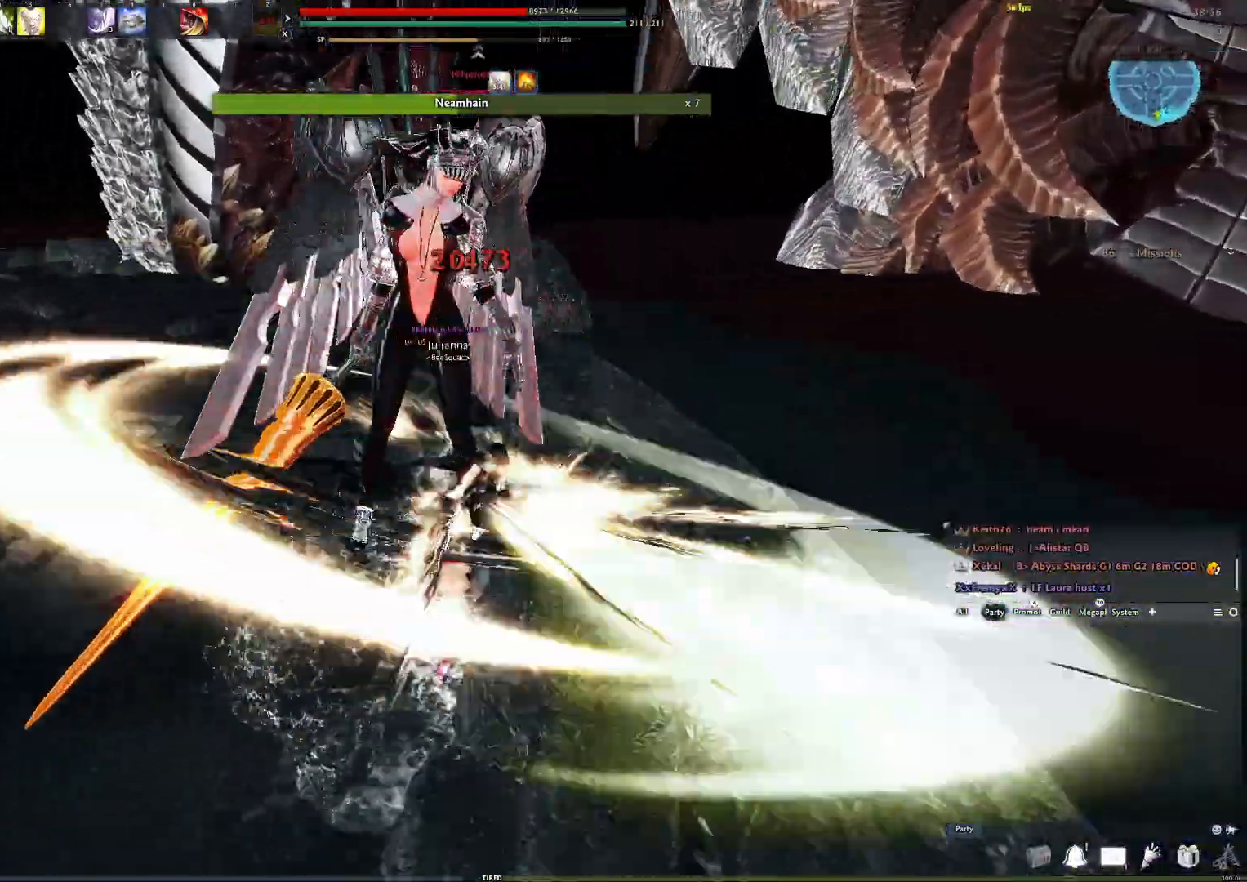
{"buttons": [], "left_stick": "center", "right_stick": "center", "events": [[33, "right_stick", "center"]]}
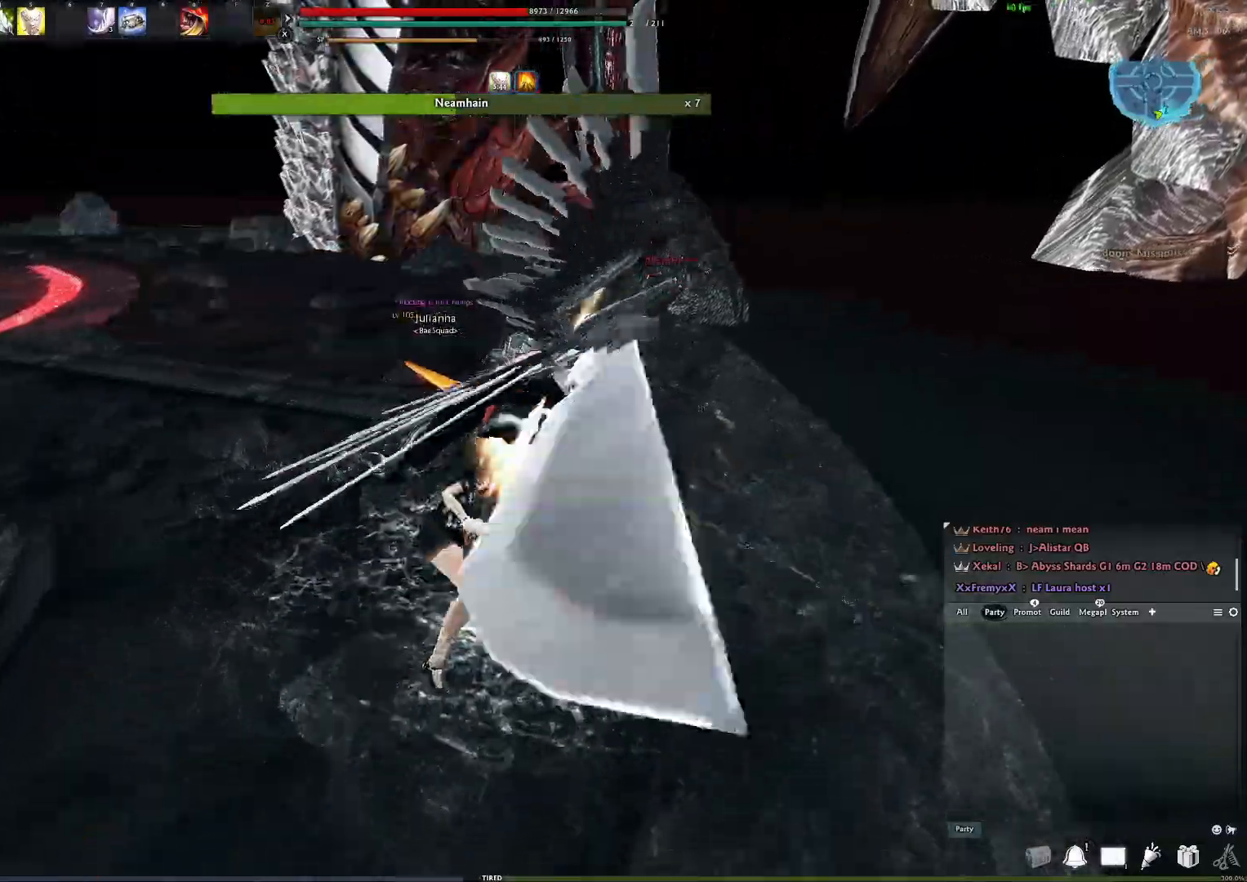
{"buttons": ["A"], "left_stick": "center", "right_stick": "center", "events": [[217, "A", "down"]]}
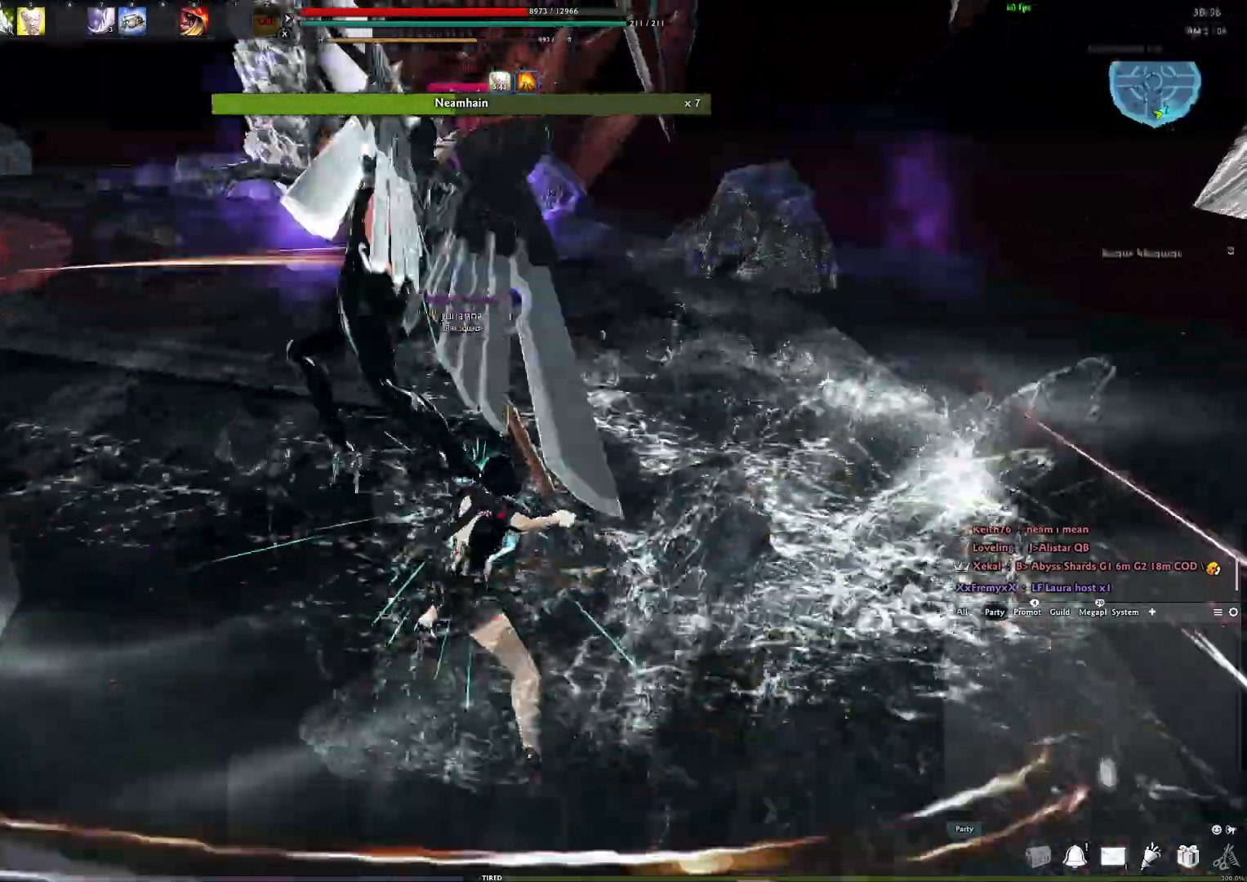
{"buttons": [], "left_stick": "center", "right_stick": "center", "events": [[67, "A", "up"], [133, "Y", "down"], [267, "Y", "up"]]}
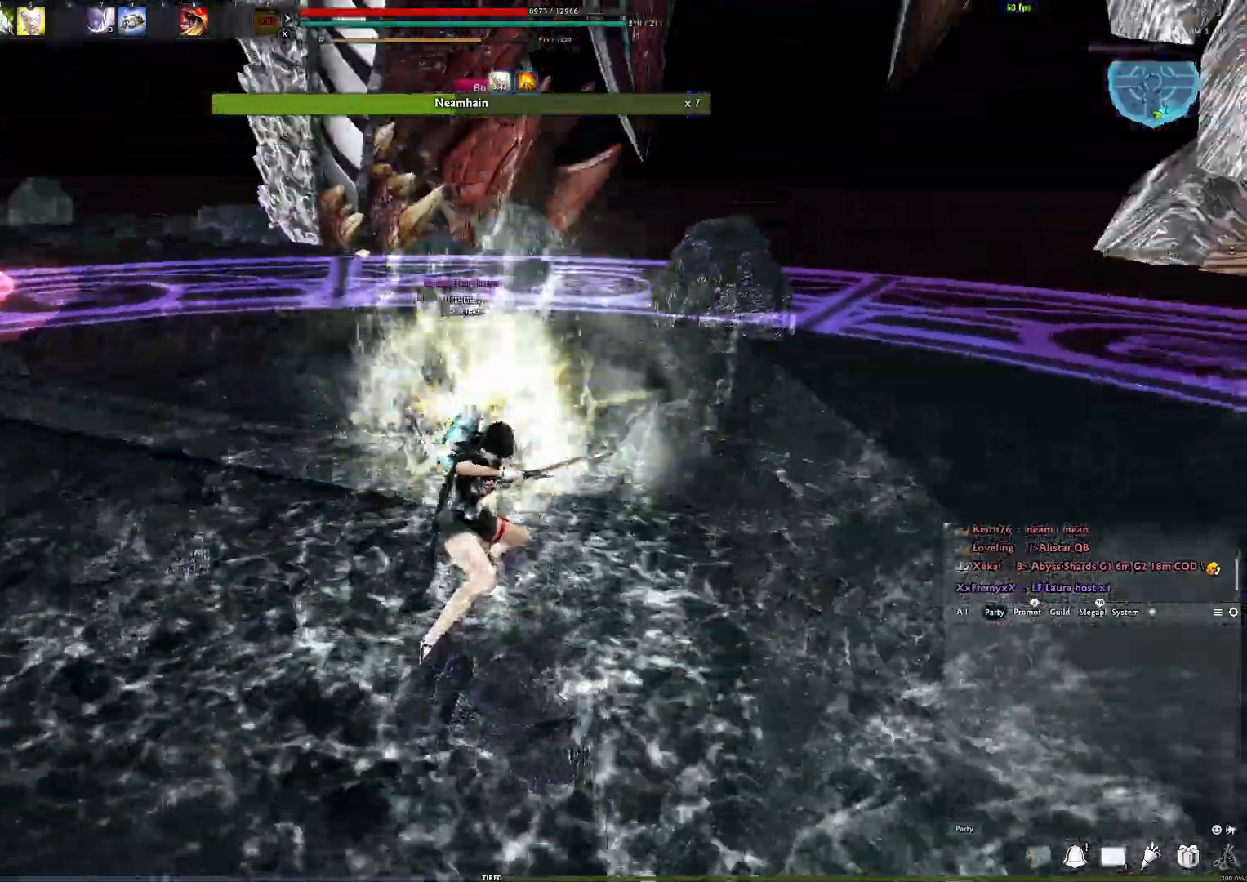
{"buttons": [], "left_stick": "center", "right_stick": "center", "events": [[217, "Y", "down"], [367, "Y", "up"]]}
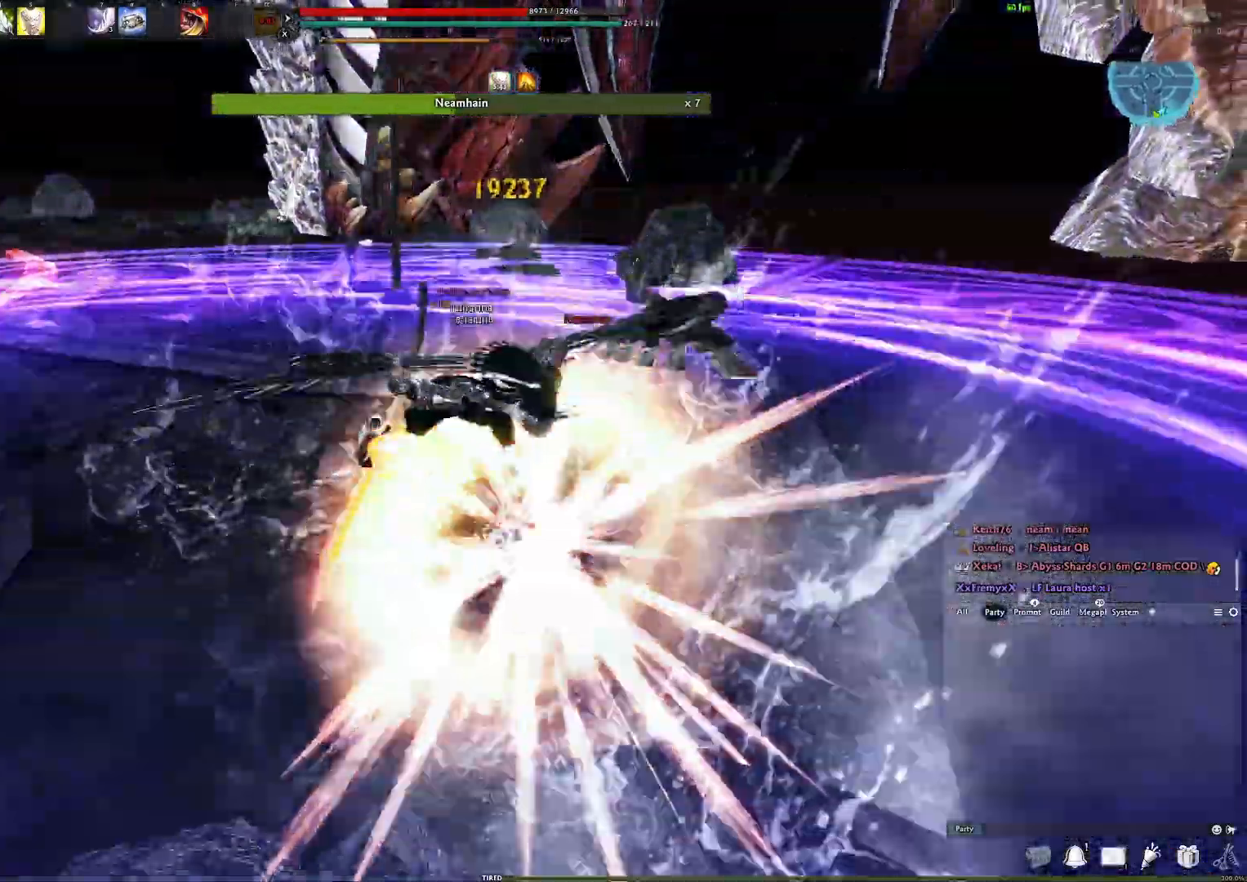
{"buttons": ["R2"], "left_stick": "center", "right_stick": "center", "events": [[33, "R2", "down"], [150, "R2", "up"], [217, "R2", "down"], [317, "R2", "up"], [333, "R2", "down"]]}
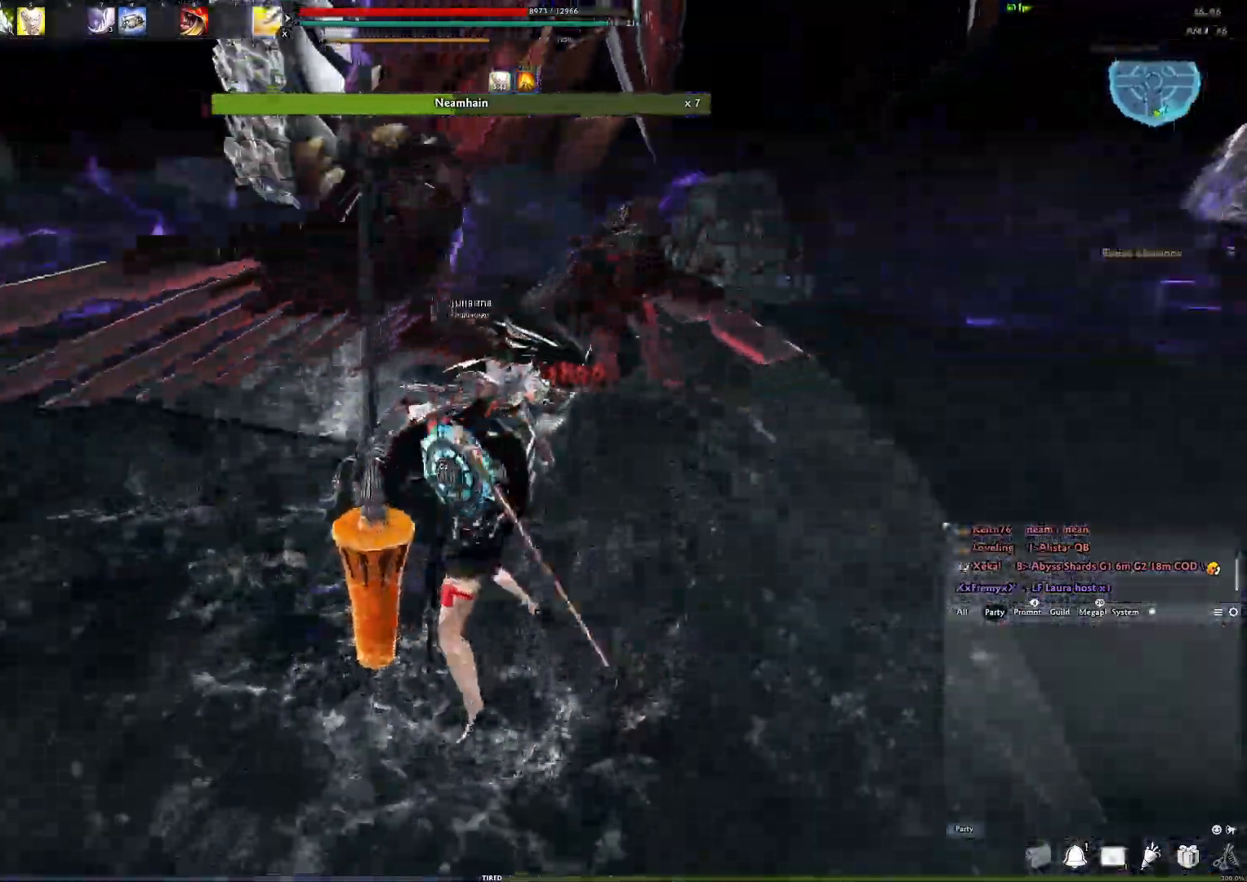
{"buttons": [], "left_stick": "center", "right_stick": "left", "events": [[17, "R2", "up"], [183, "Y", "down"], [317, "Y", "up"], [400, "right_stick", "left"]]}
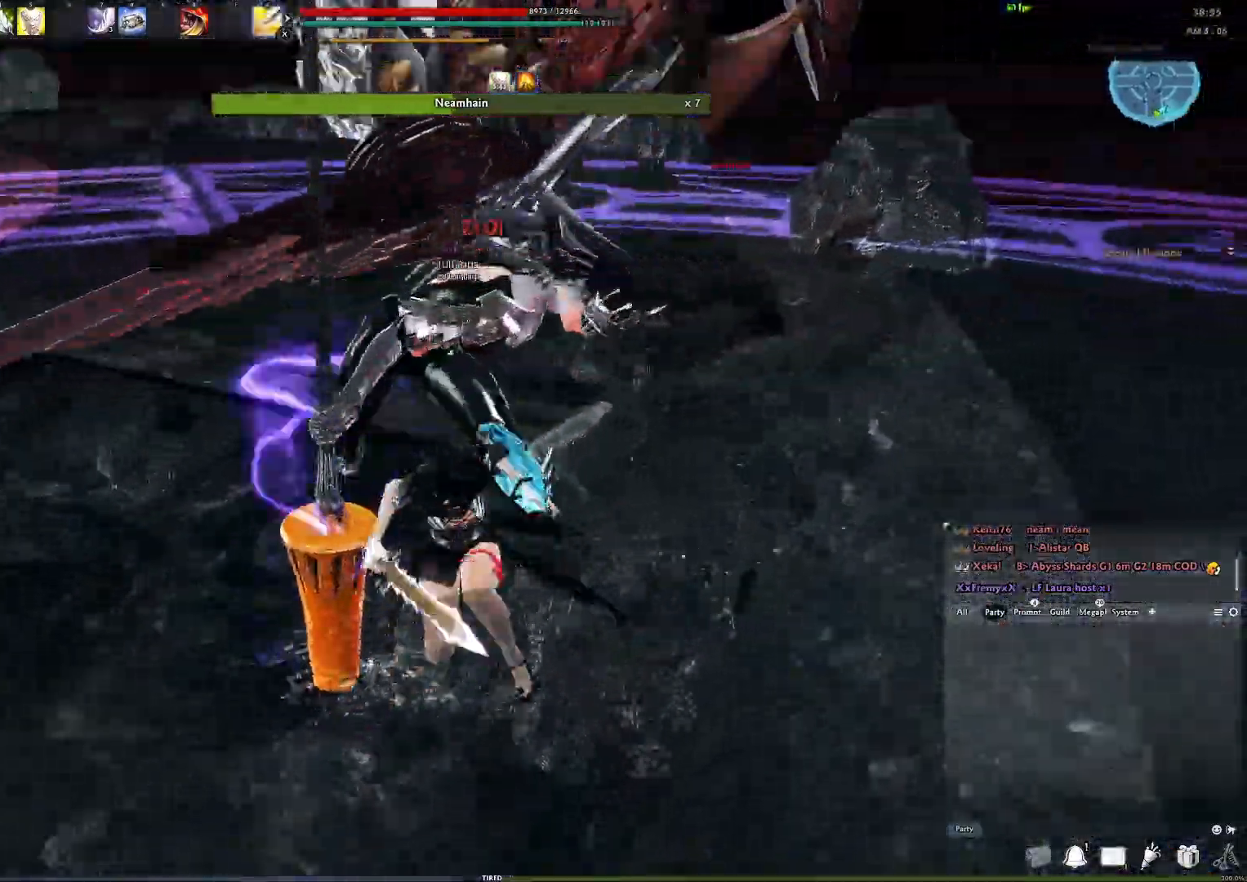
{"buttons": ["R2"], "left_stick": "center", "right_stick": "center", "events": [[17, "right_stick", "center"], [217, "R2", "down"], [333, "R2", "up"], [333, "right_stick", "right"], [417, "R2", "down"], [467, "right_stick", "center"]]}
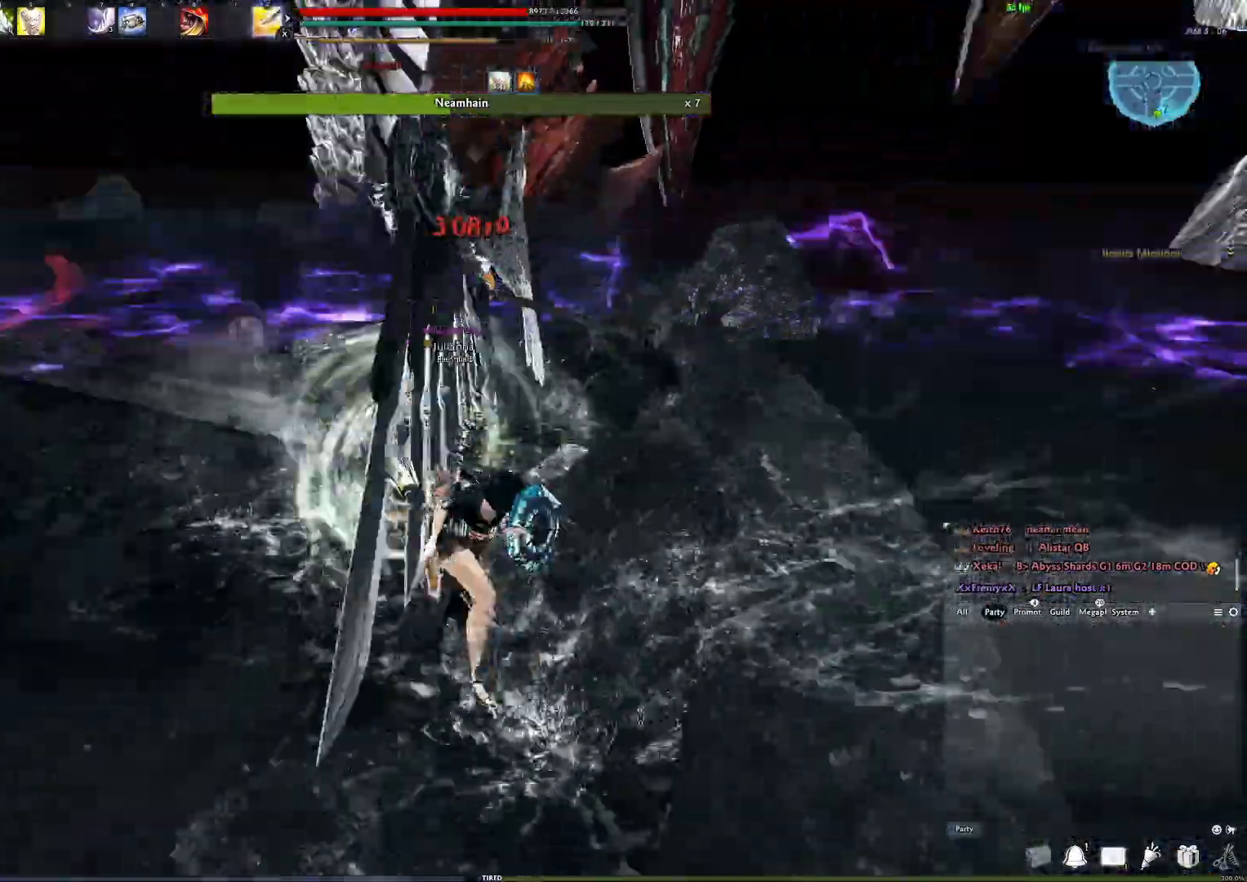
{"buttons": [], "left_stick": "center", "right_stick": "center", "events": [[33, "R2", "up"], [100, "R2", "down"], [217, "R2", "up"]]}
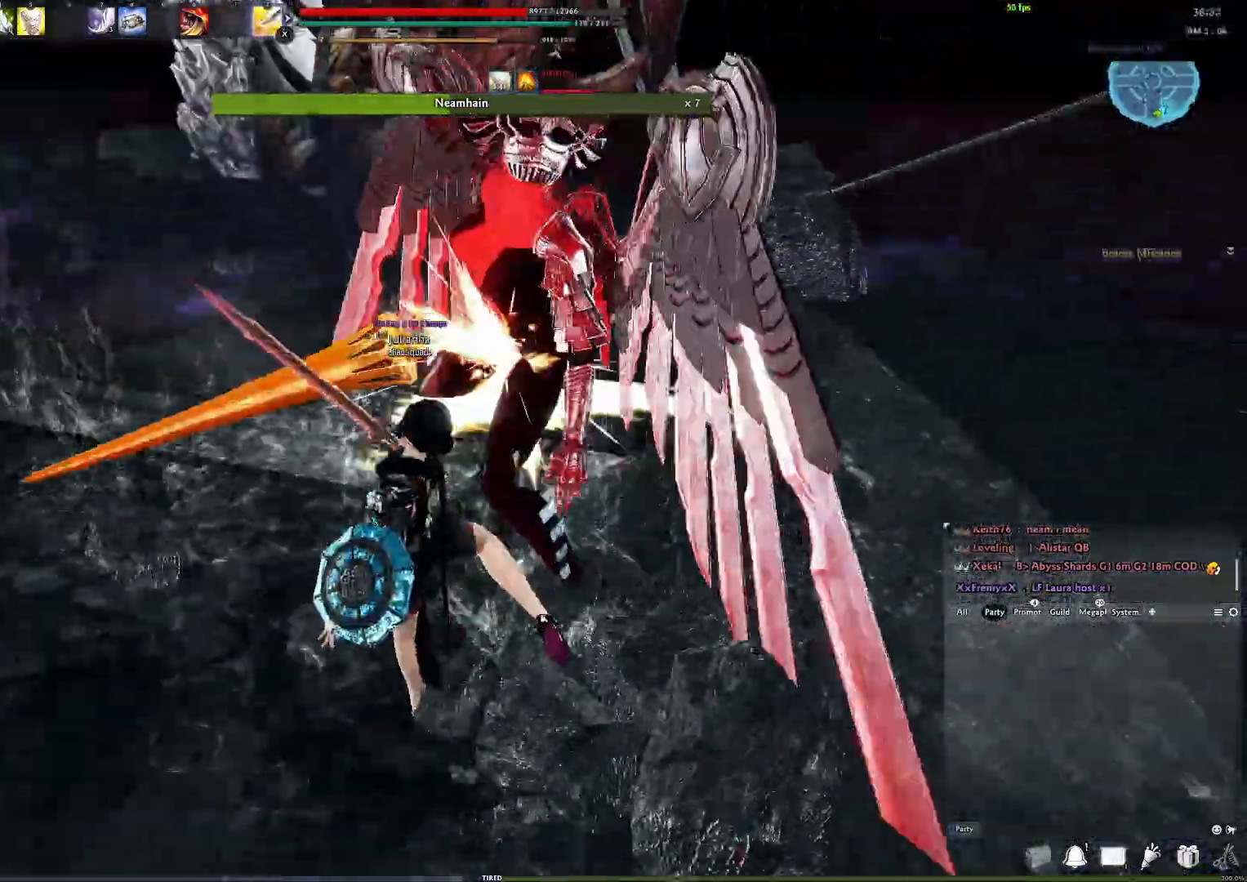
{"buttons": [], "left_stick": "center", "right_stick": "center", "events": [[17, "R3", "down"], [117, "R3", "up"], [183, "R3", "down"], [283, "R3", "up"], [300, "right_stick", "right"], [400, "right_stick", "center"]]}
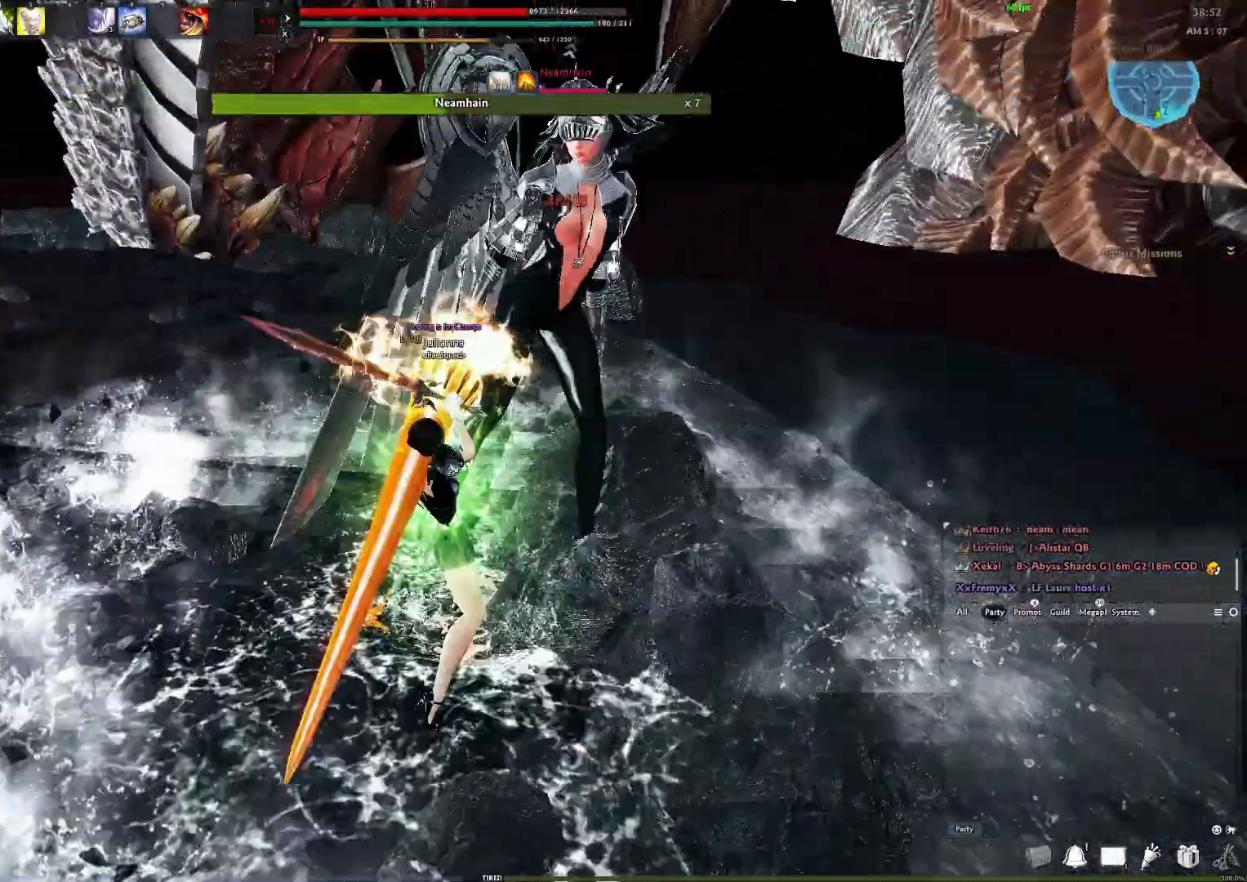
{"buttons": [], "left_stick": "center", "right_stick": "center", "events": []}
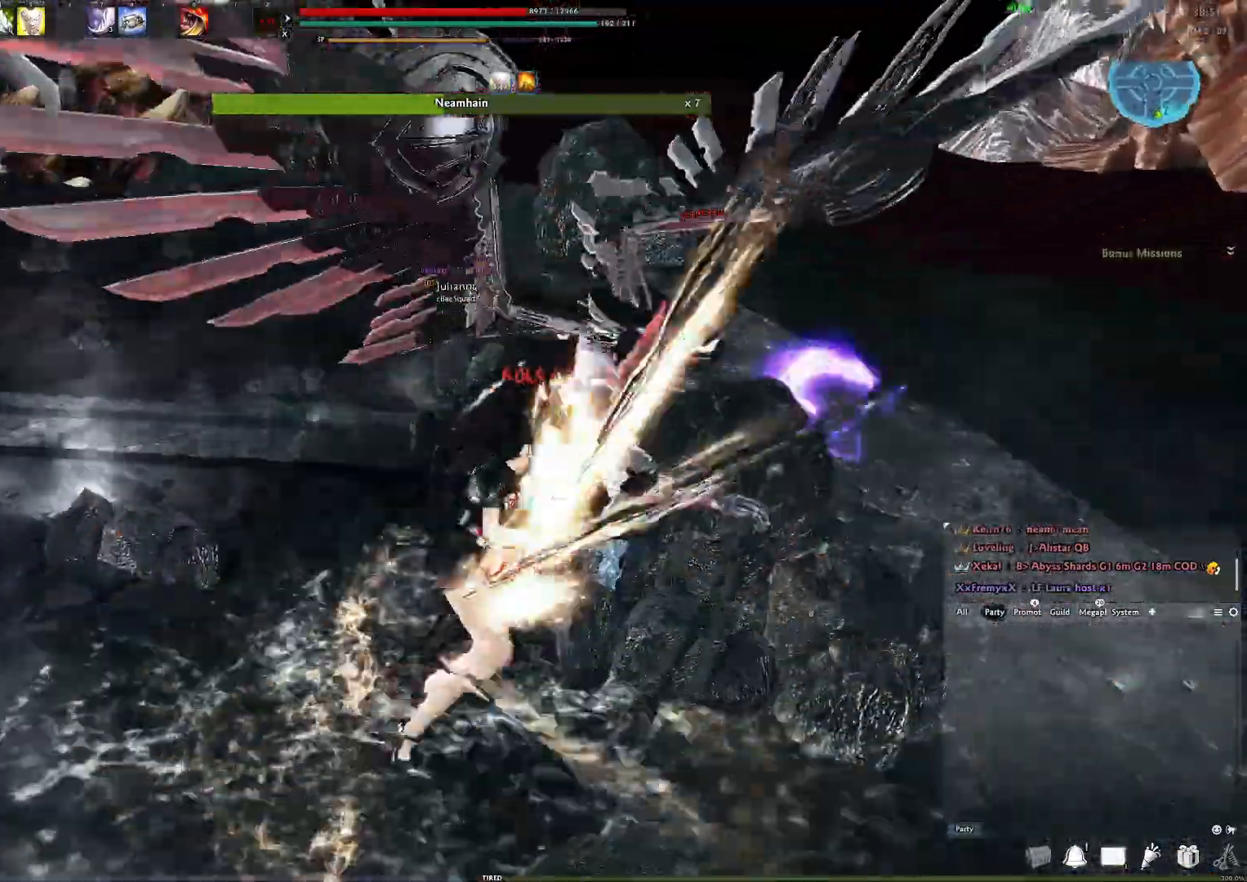
{"buttons": ["X"], "left_stick": "center", "right_stick": "center", "events": [[350, "right_stick", "right"], [417, "X", "down"], [467, "right_stick", "center"]]}